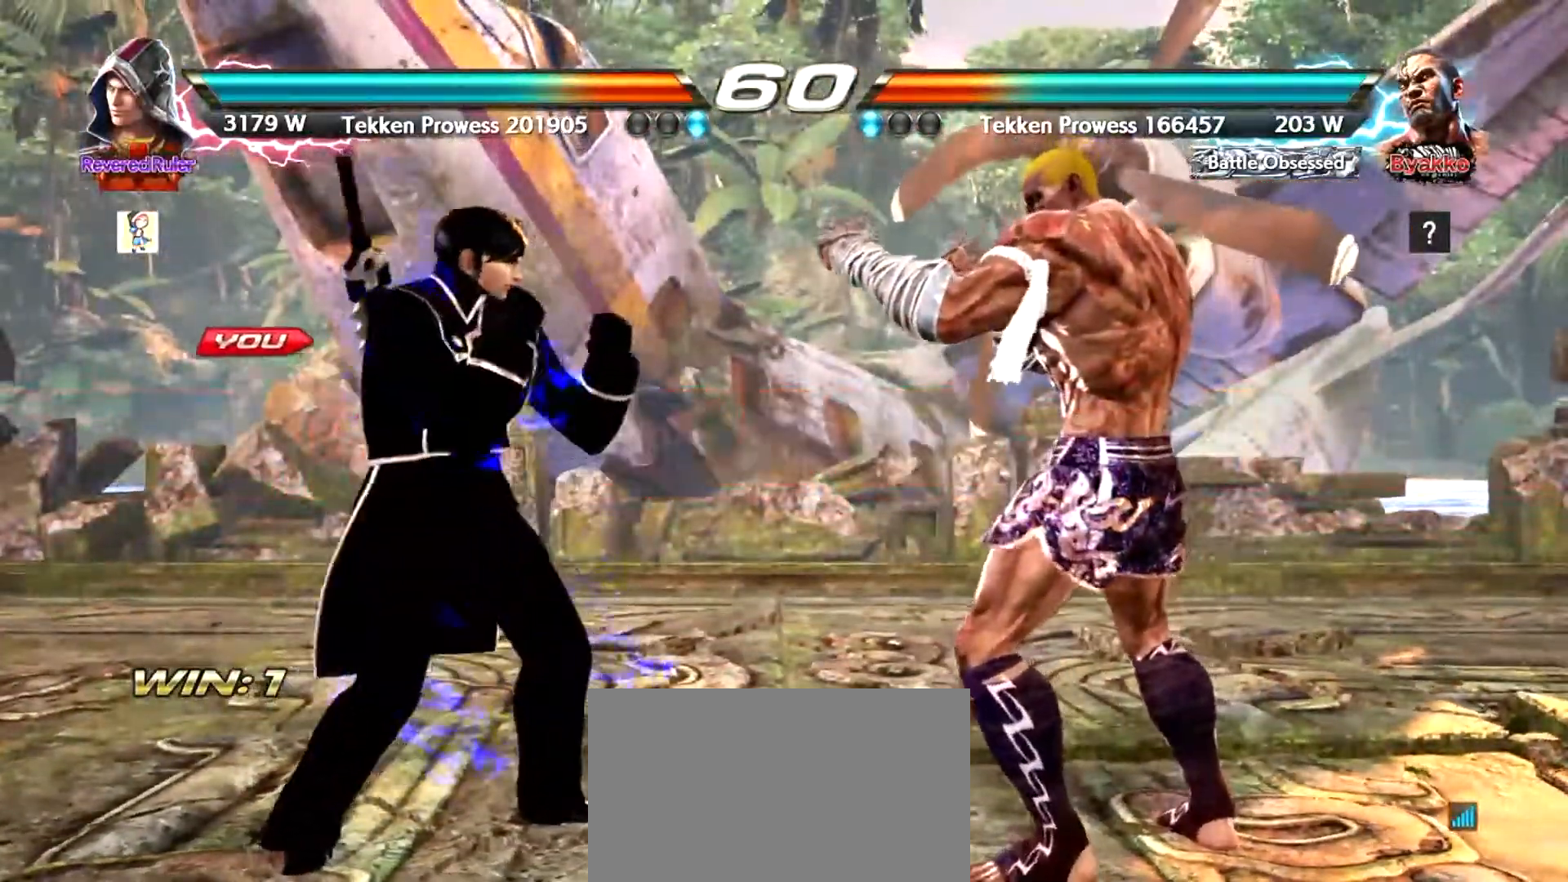
Gameplay with a controller (arcade stick); each line is a JSON object with the inputs held at the frame after it. "events" lists button and stick changes between this image and that frame as [ms after this image, input, new state], when the widget could be followed in between. Not read: L3 R3.
{"buttons": [], "left_stick": "center", "events": [[217, "left_stick", "left"], [283, "left_stick", "center"], [367, "left_stick", "left"], [433, "left_stick", "center"]]}
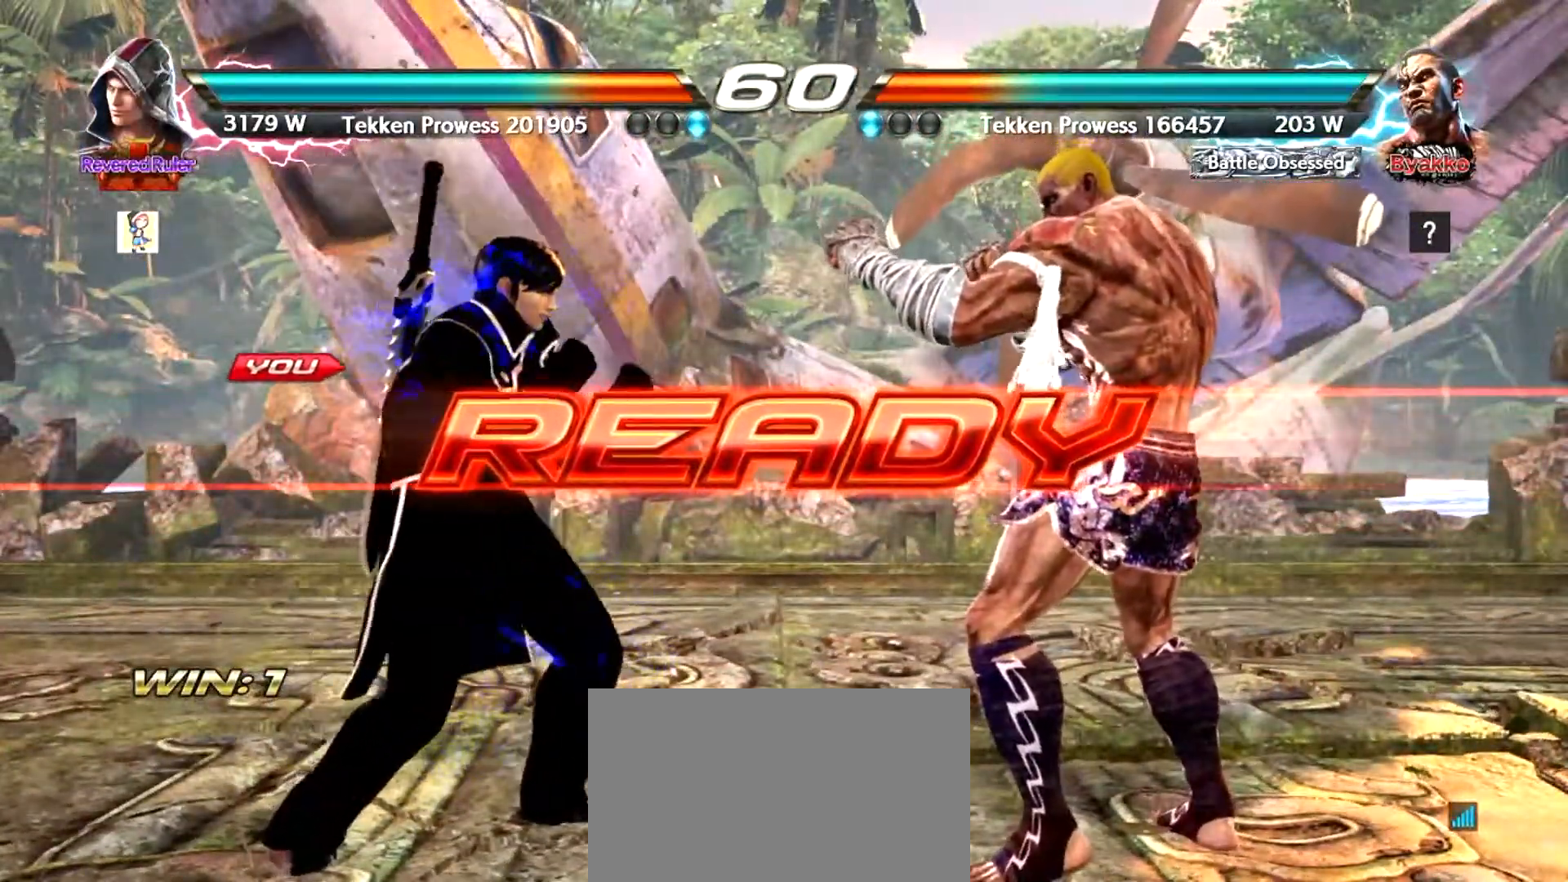
{"buttons": [], "left_stick": "center", "events": []}
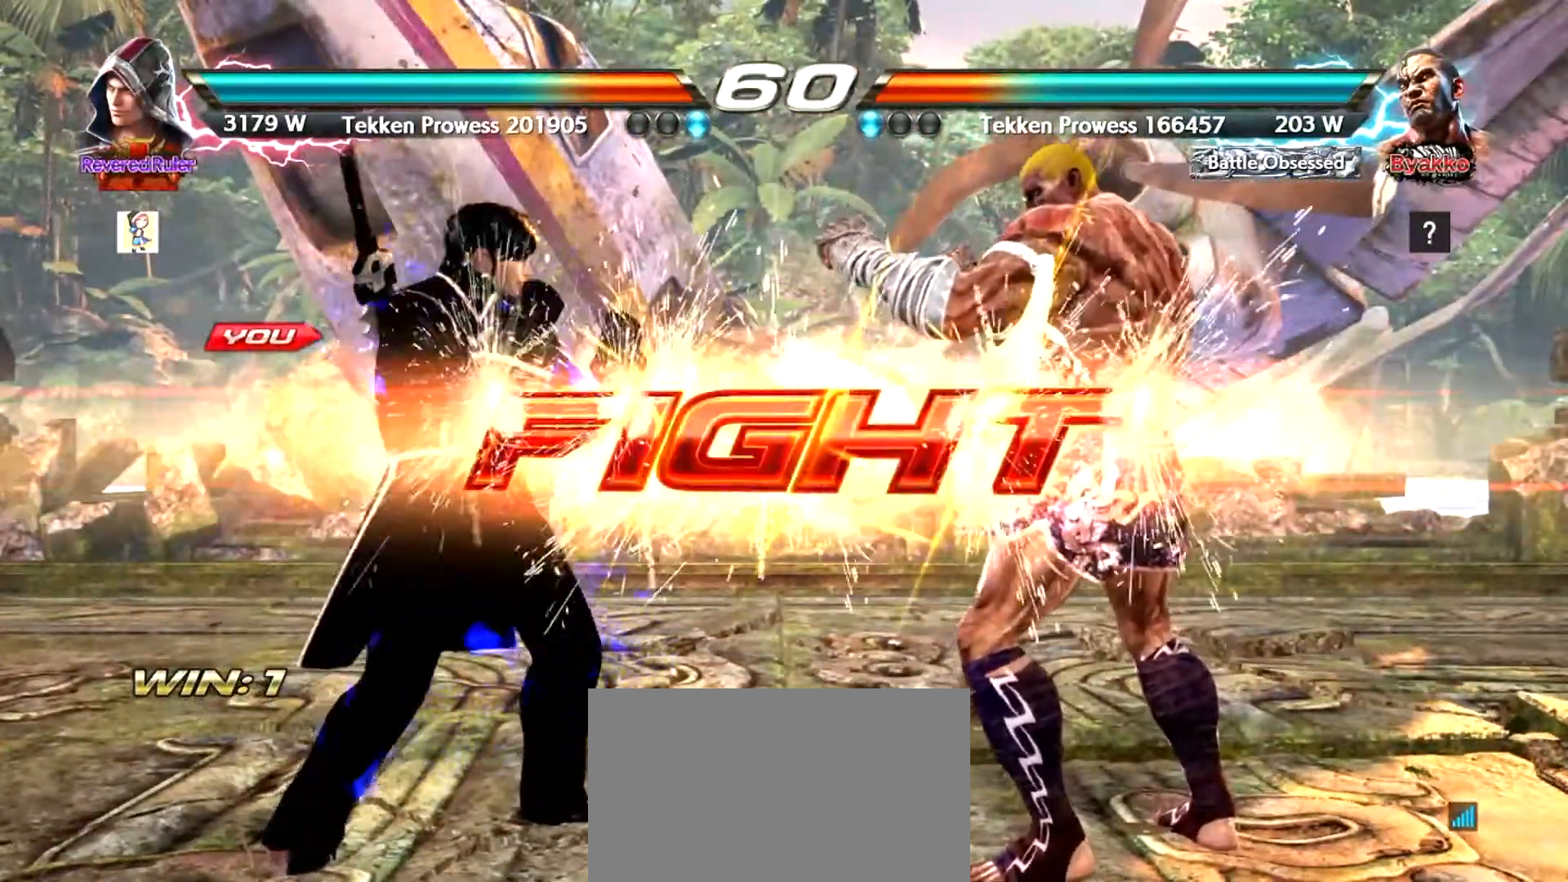
{"buttons": [], "left_stick": "left", "events": [[167, "left_stick", "right"], [250, "TRIANGLE", "down"], [367, "SQUARE", "down"], [367, "TRIANGLE", "up"], [400, "left_stick", "center"], [433, "SQUARE", "up"], [500, "left_stick", "left"]]}
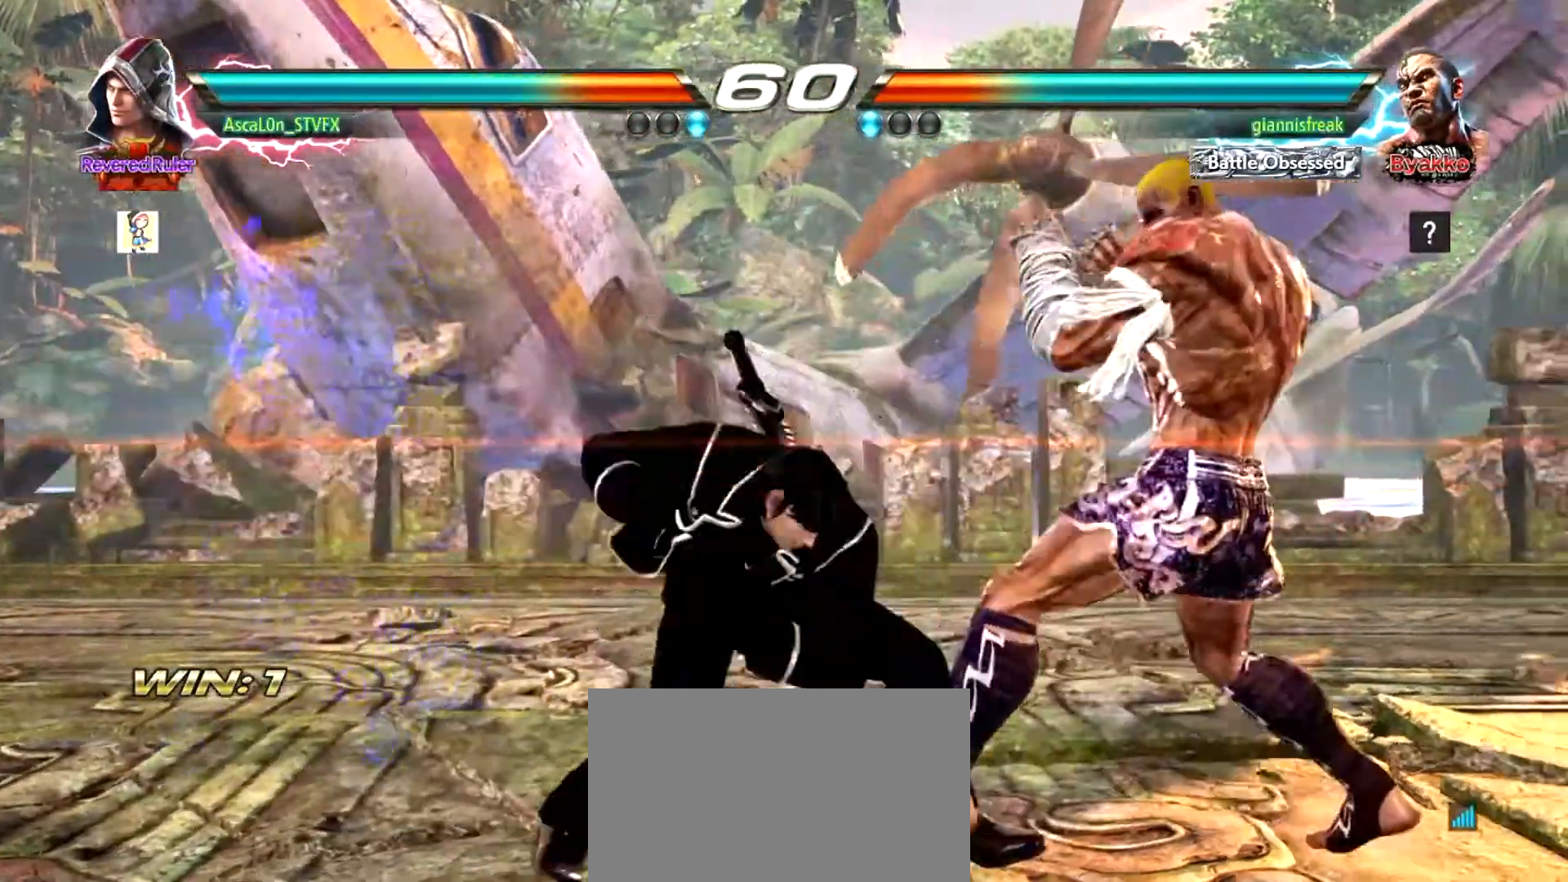
{"buttons": ["SQUARE"], "left_stick": "left", "events": [[484, "SQUARE", "down"]]}
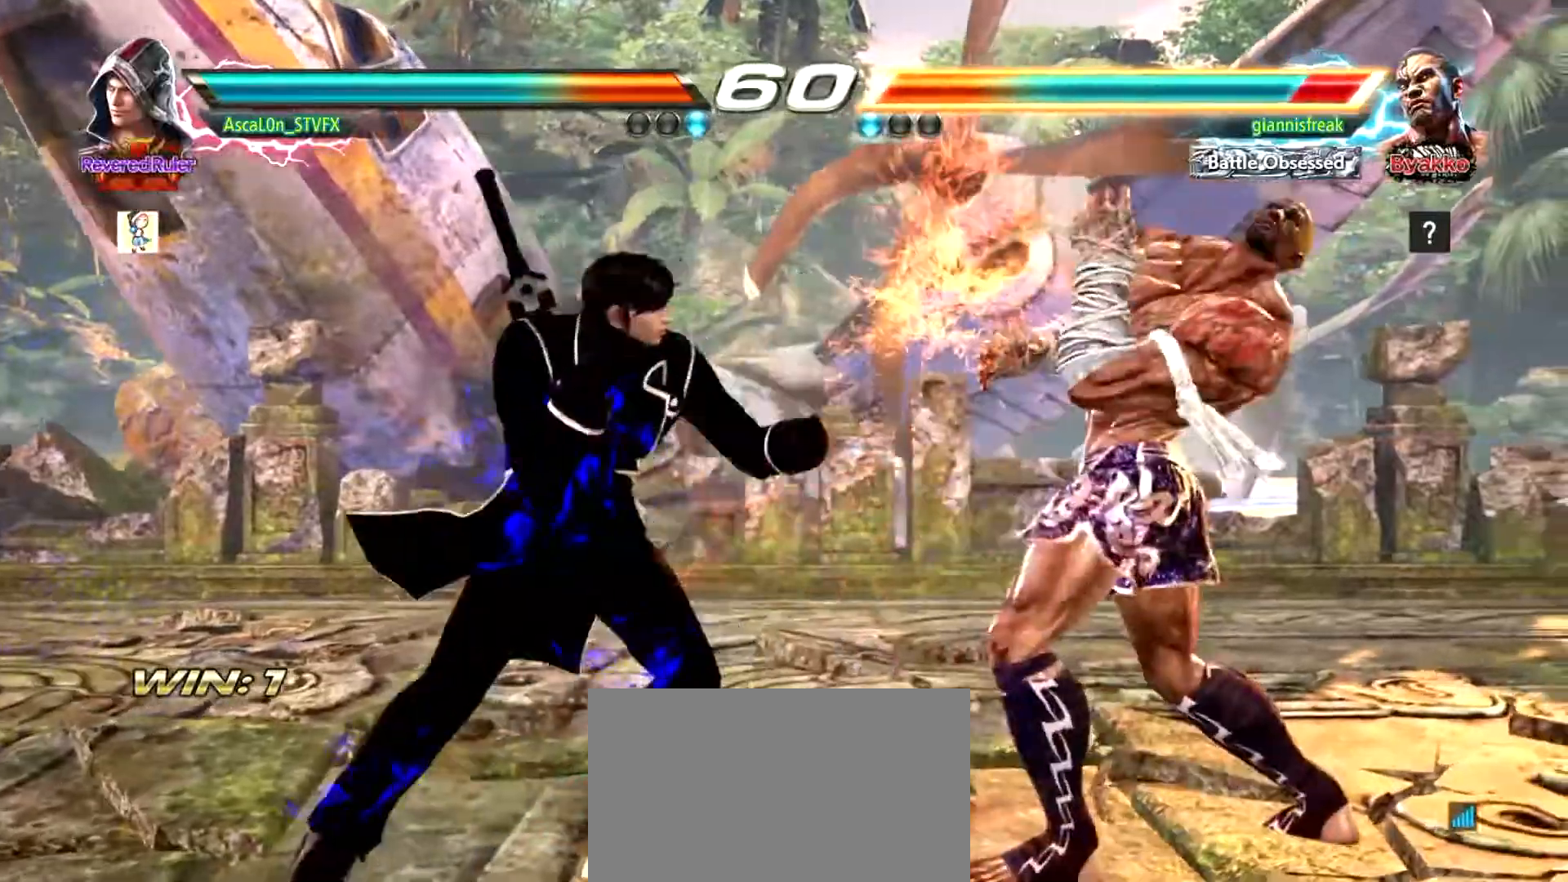
{"buttons": [], "left_stick": "center", "events": [[100, "SQUARE", "up"], [167, "CROSS", "down"], [250, "CIRCLE", "down"], [317, "CROSS", "up"], [367, "CIRCLE", "up"], [367, "left_stick", "center"], [433, "TRIANGLE", "down"], [500, "TRIANGLE", "up"]]}
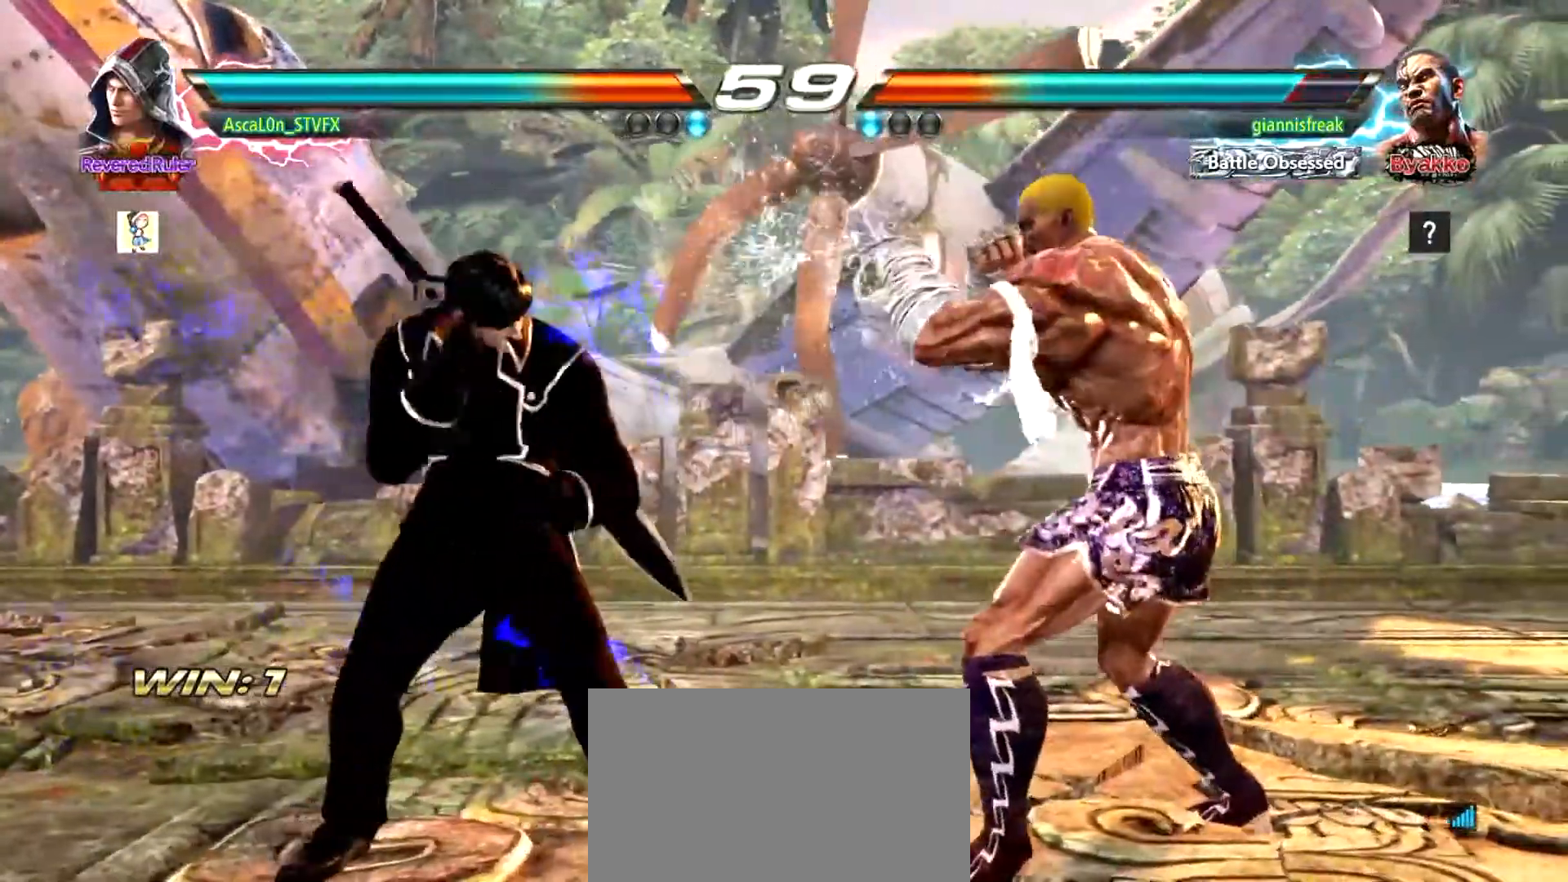
{"buttons": [], "left_stick": "left", "events": [[300, "left_stick", "left"]]}
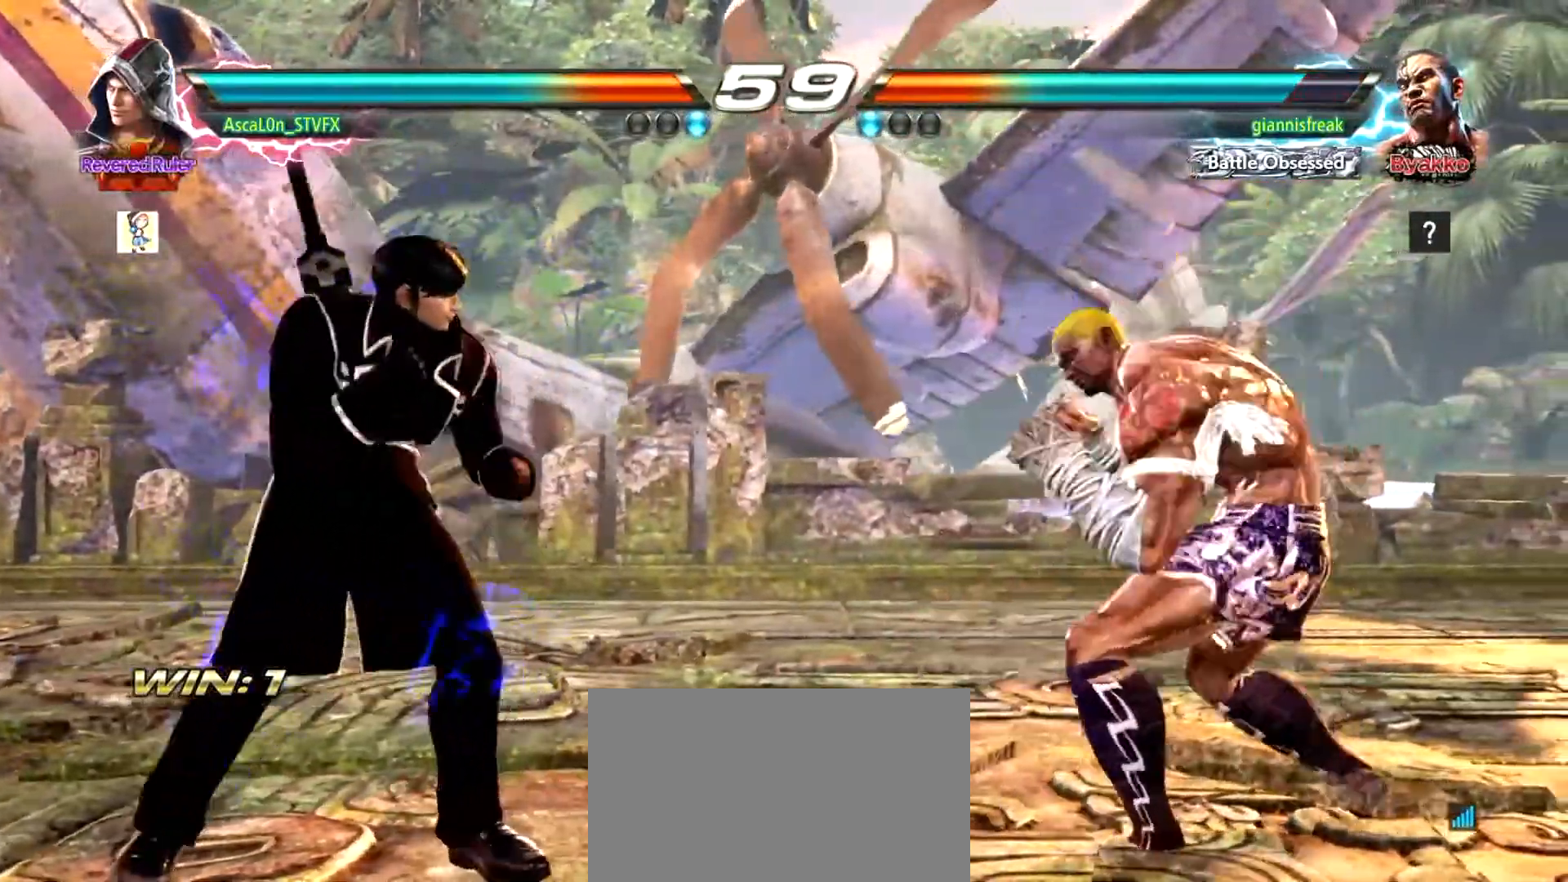
{"buttons": [], "left_stick": "up", "events": [[317, "left_stick", "center"], [500, "left_stick", "up"]]}
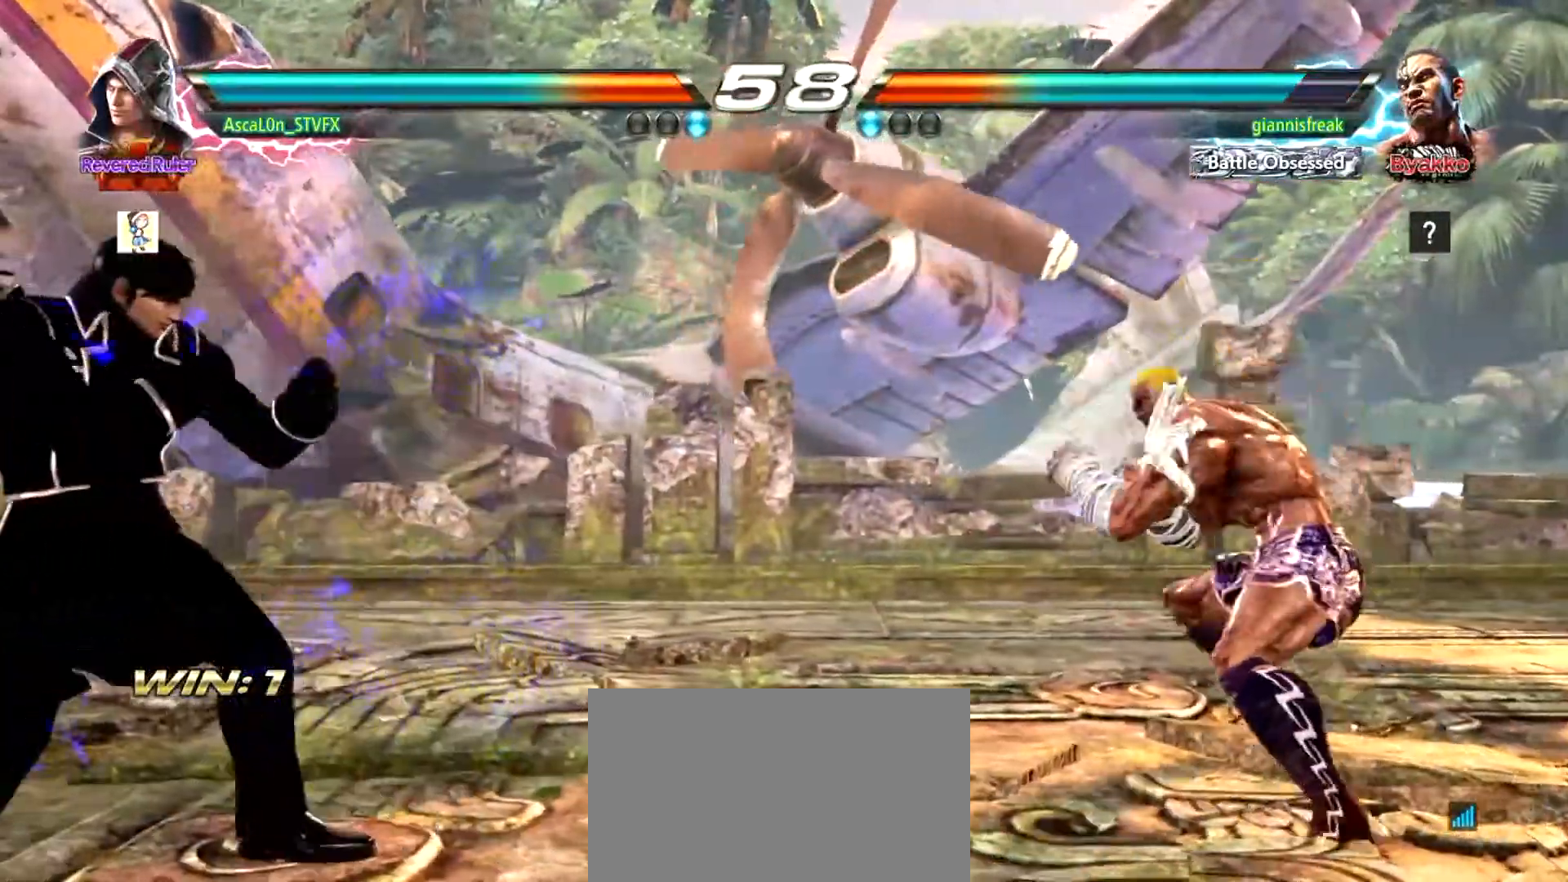
{"buttons": [], "left_stick": "down-left", "events": [[17, "left_stick", "center"], [300, "left_stick", "left"], [417, "left_stick", "down-left"]]}
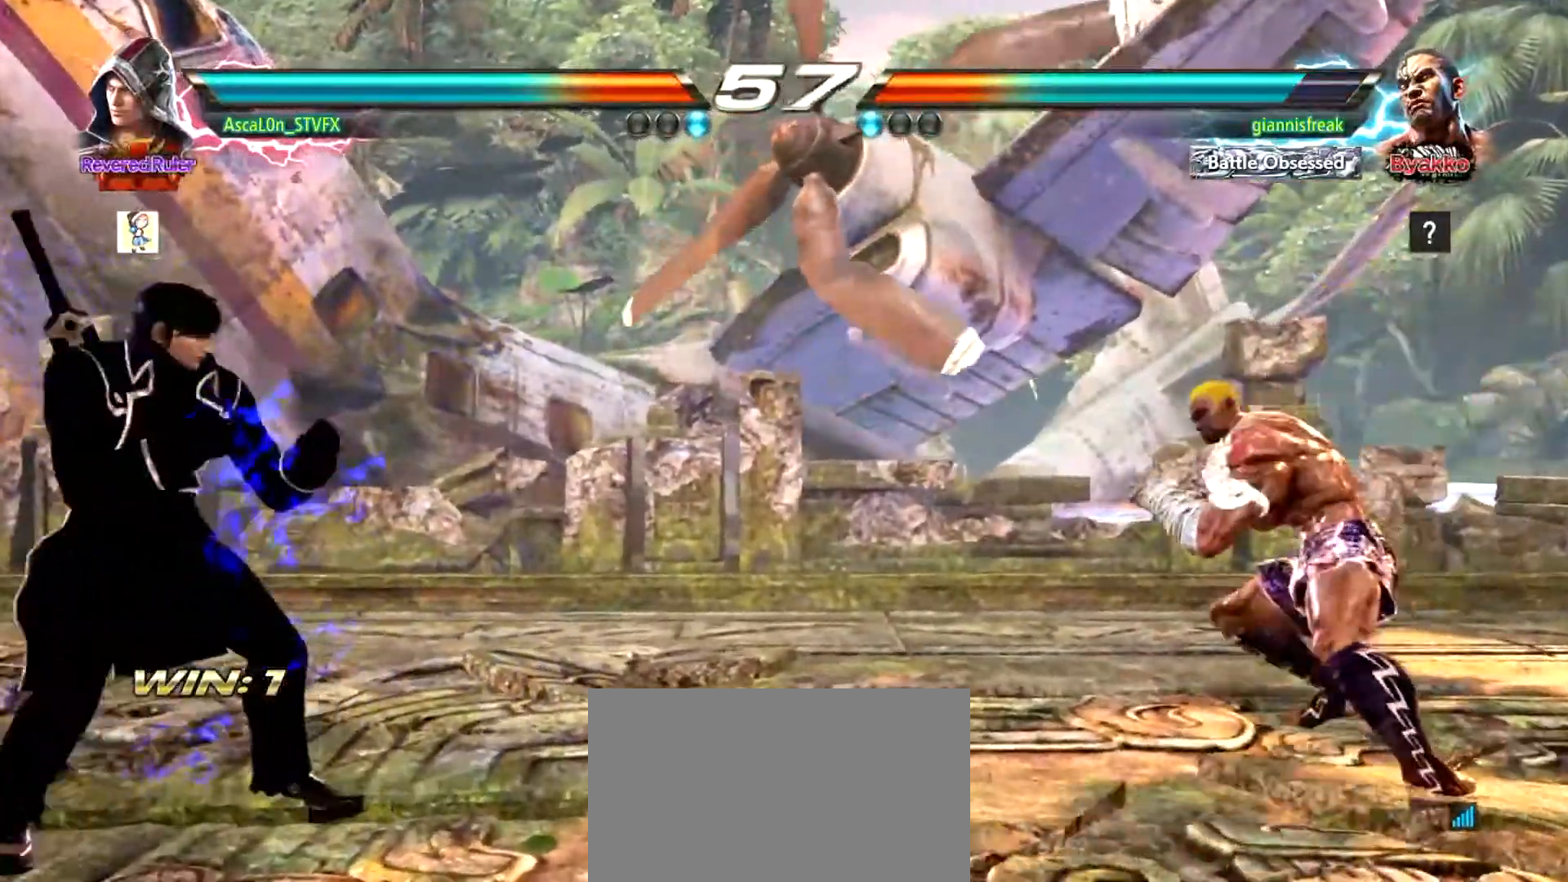
{"buttons": [], "left_stick": "center", "events": [[66, "left_stick", "left"], [250, "left_stick", "center"], [317, "left_stick", "left"], [433, "left_stick", "center"]]}
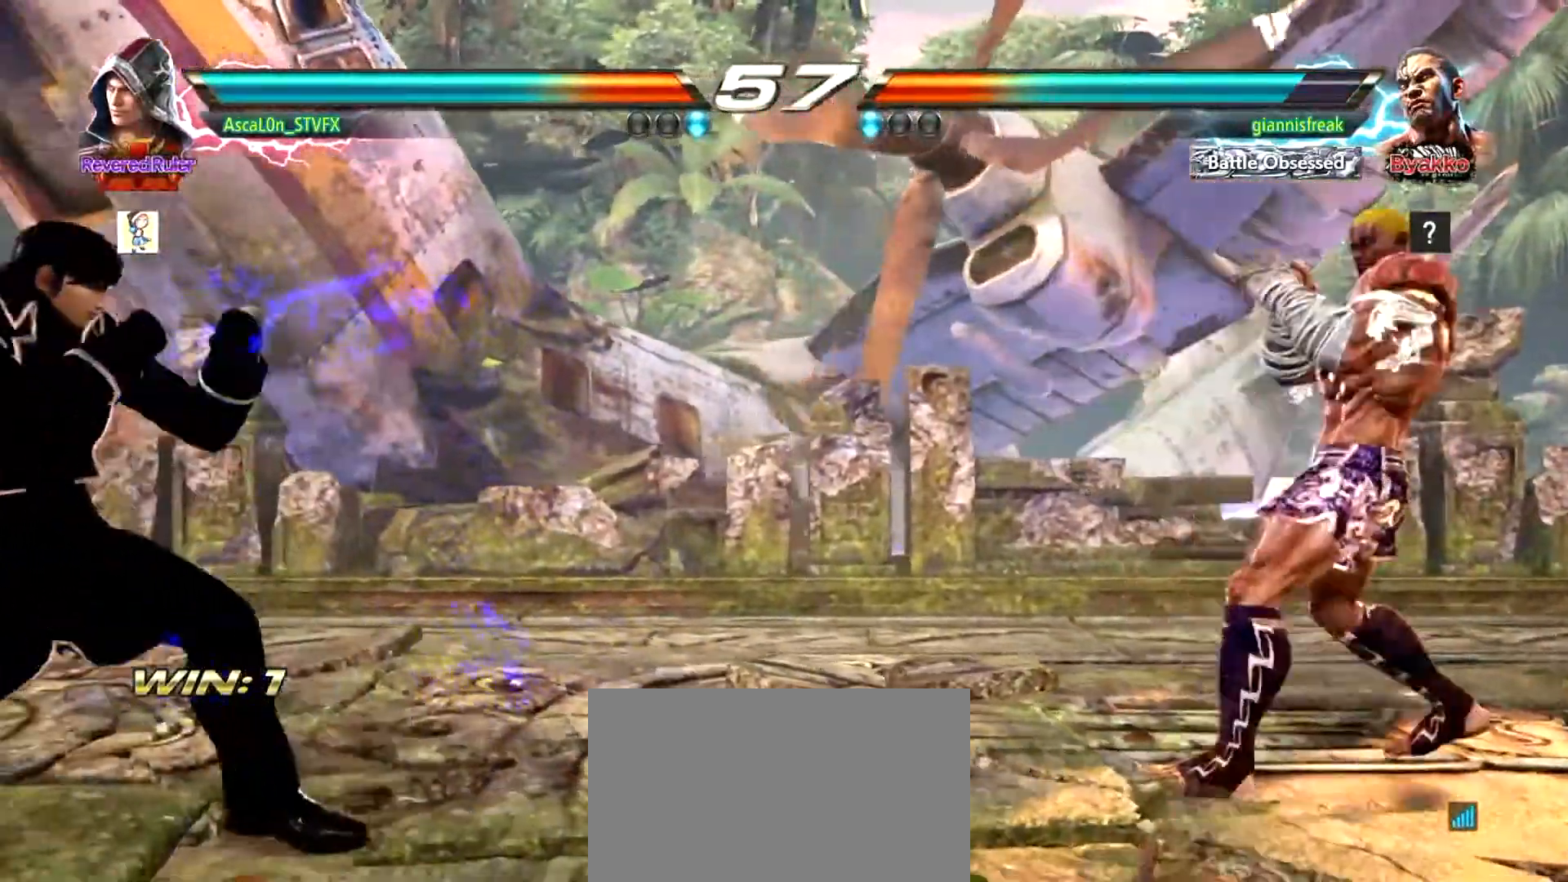
{"buttons": [], "left_stick": "center", "events": [[17, "left_stick", "left"], [184, "left_stick", "center"]]}
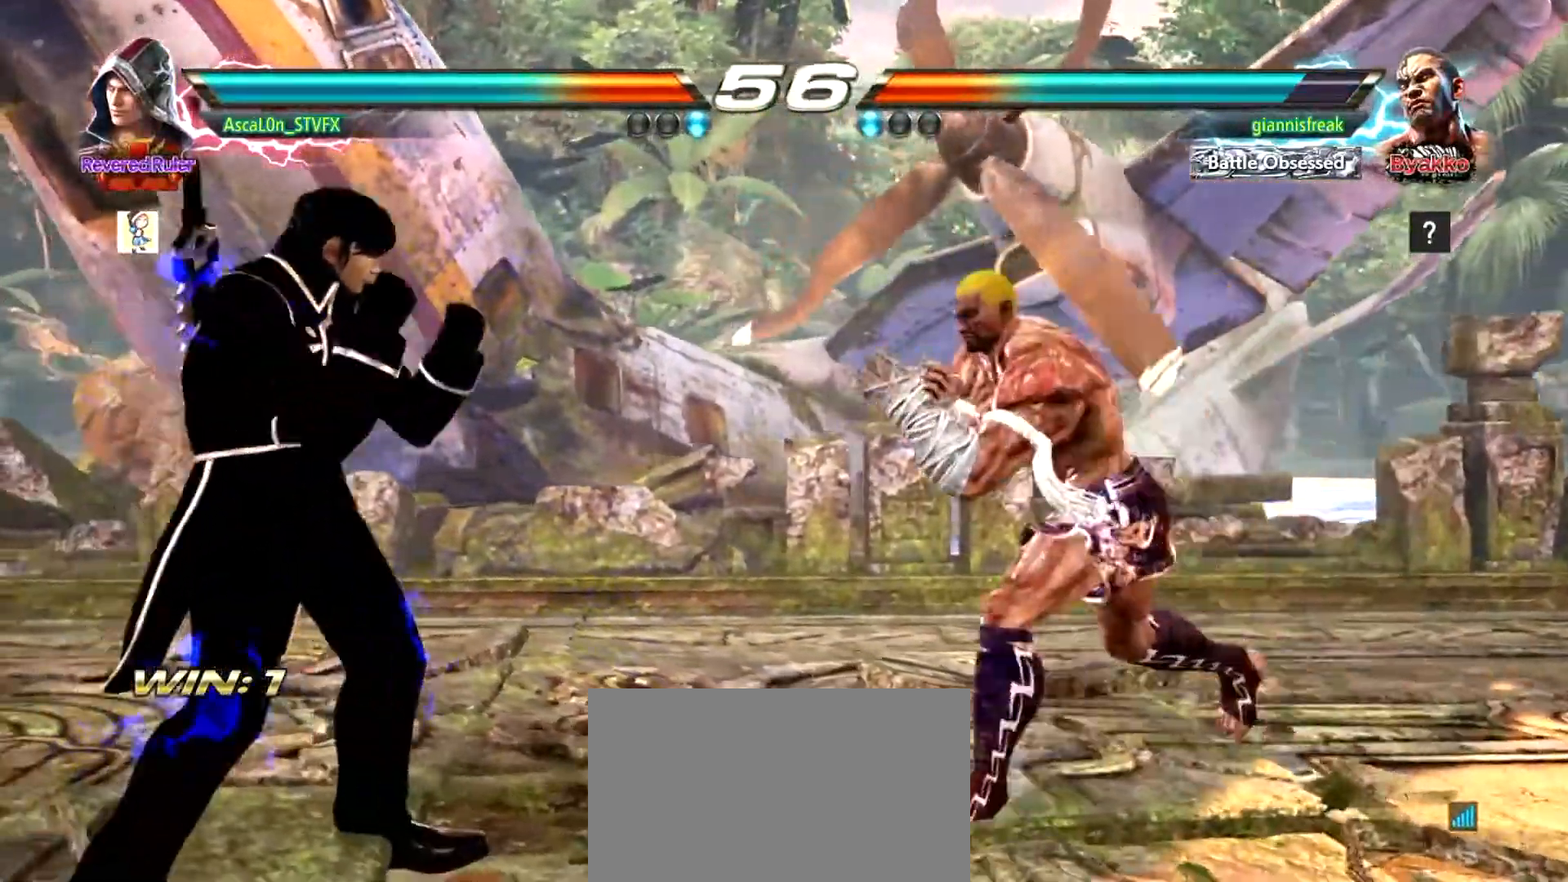
{"buttons": [], "left_stick": "left", "events": [[167, "left_stick", "left"]]}
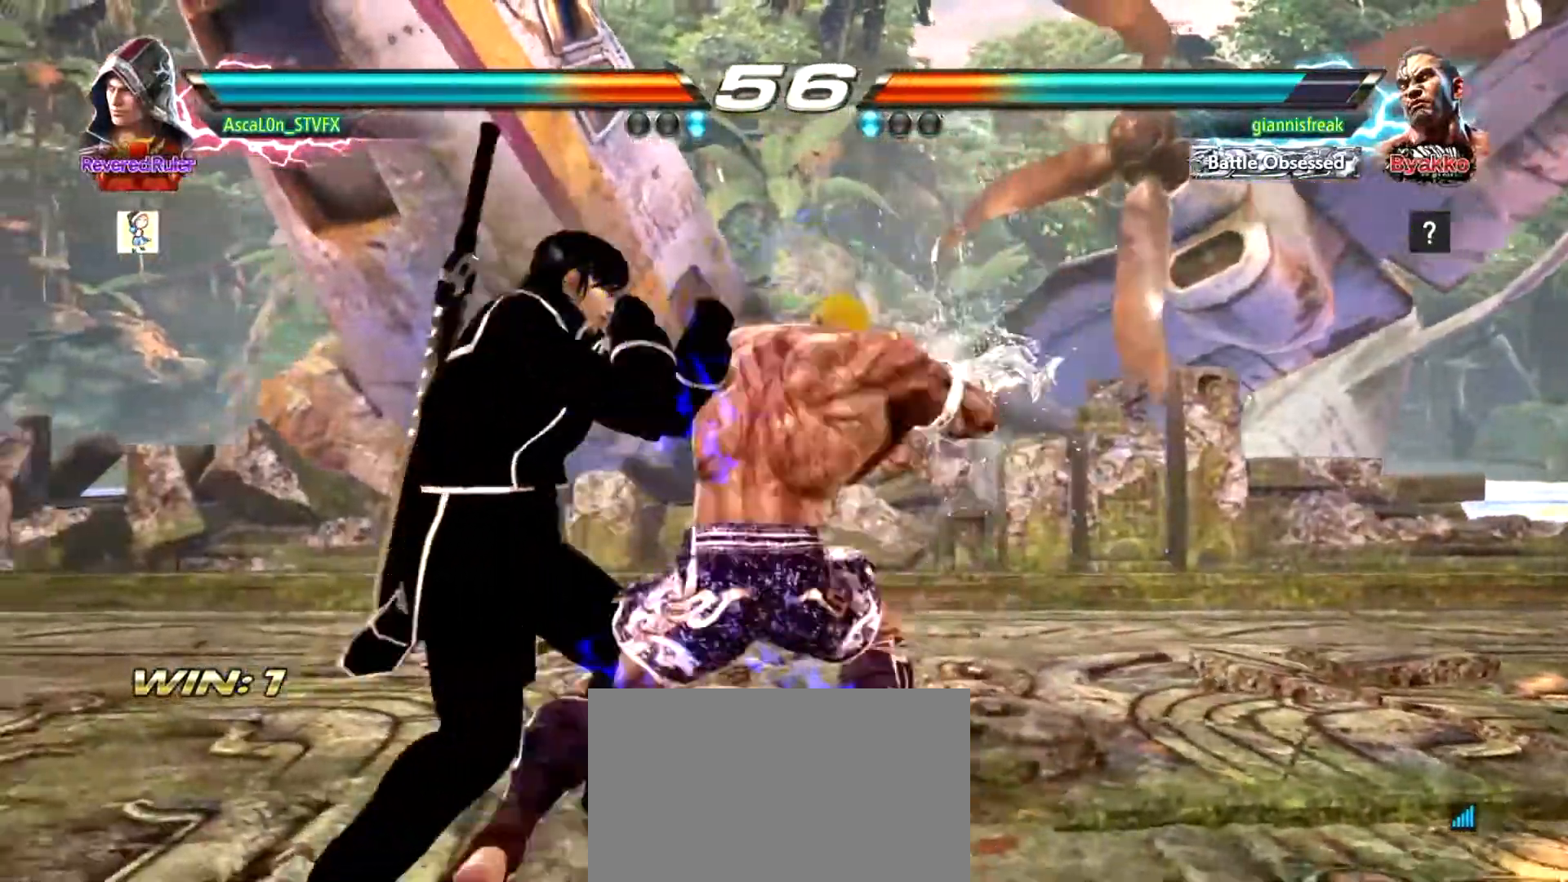
{"buttons": ["CROSS"], "left_stick": "right", "events": [[300, "left_stick", "center"], [417, "left_stick", "right"], [451, "CROSS", "down"]]}
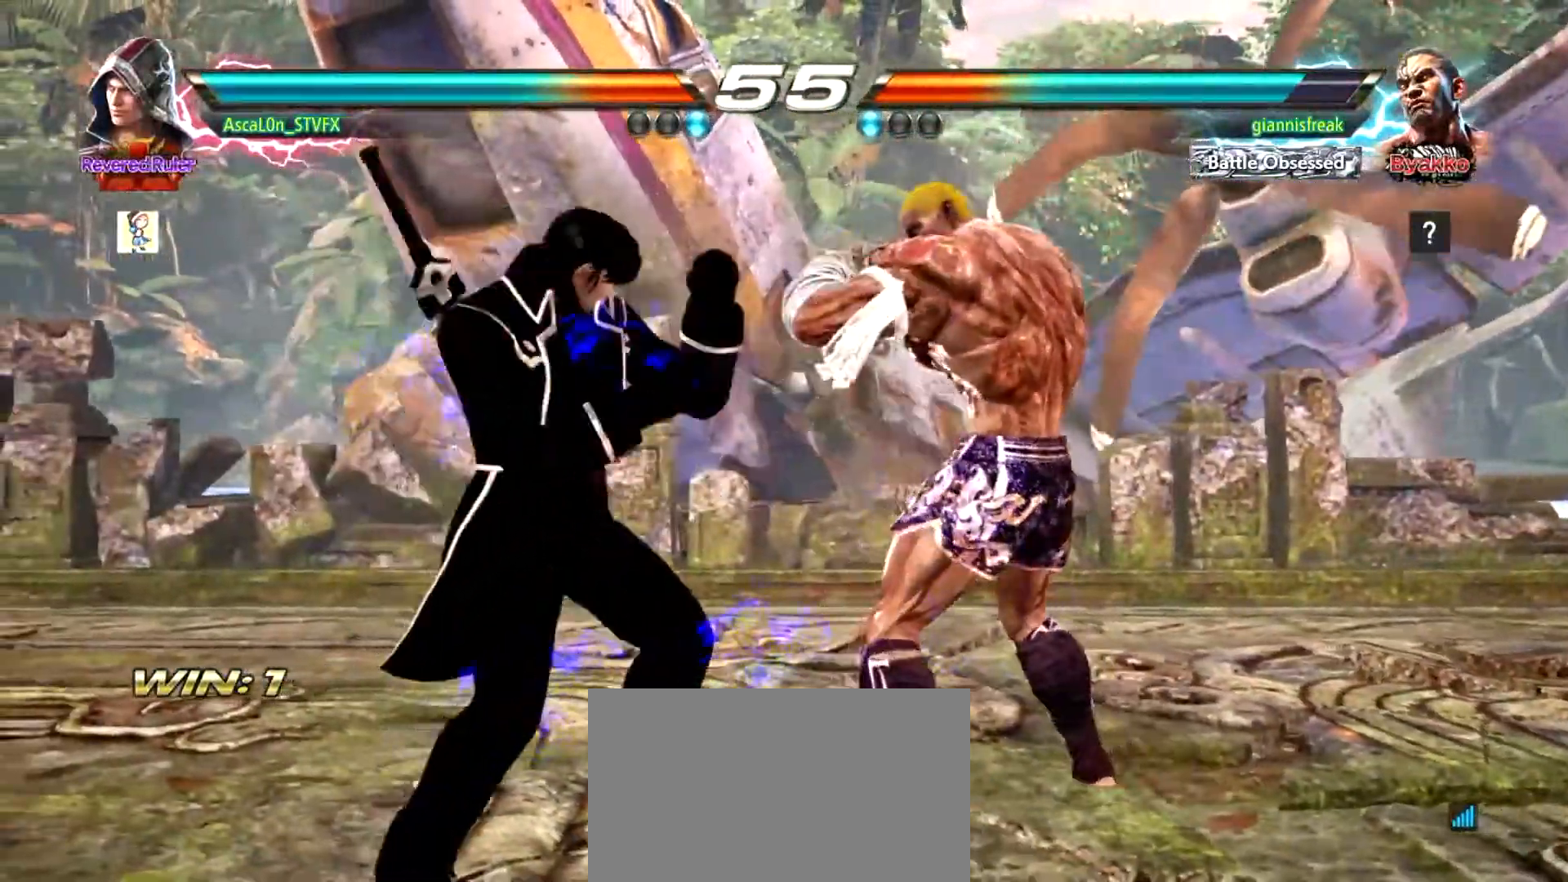
{"buttons": [], "left_stick": "center", "events": [[16, "left_stick", "center"], [33, "CROSS", "up"], [66, "TRIANGLE", "down"], [133, "TRIANGLE", "up"], [183, "TRIANGLE", "down"], [250, "TRIANGLE", "up"]]}
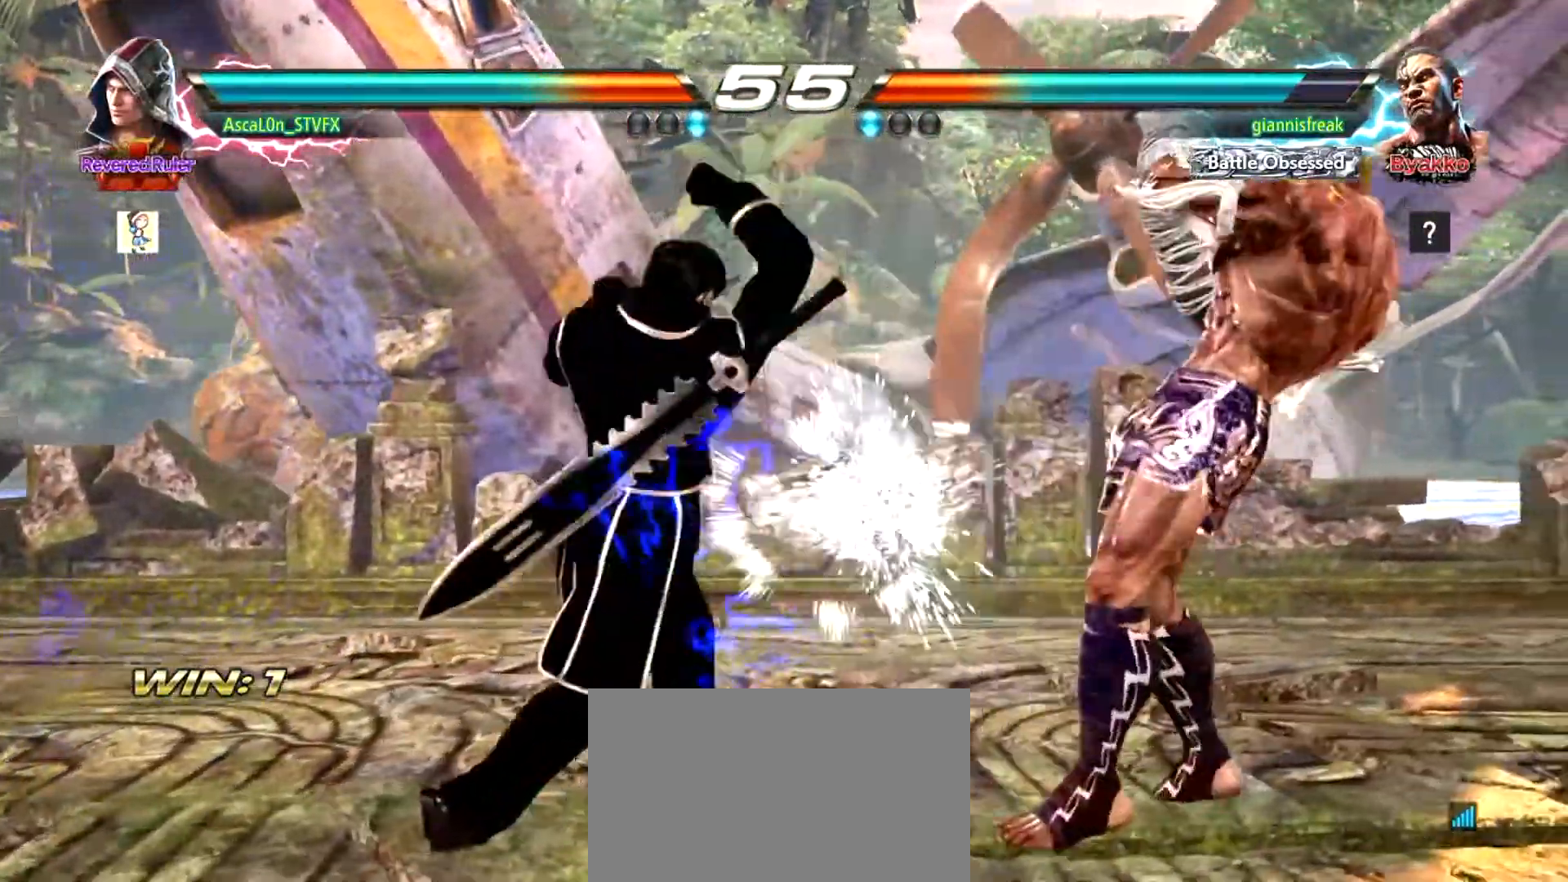
{"buttons": [], "left_stick": "center", "events": [[184, "left_stick", "left"], [234, "TRIANGLE", "down"], [267, "TRIANGLE", "up"], [300, "TRIANGLE", "down"], [384, "TRIANGLE", "up"], [417, "left_stick", "center"]]}
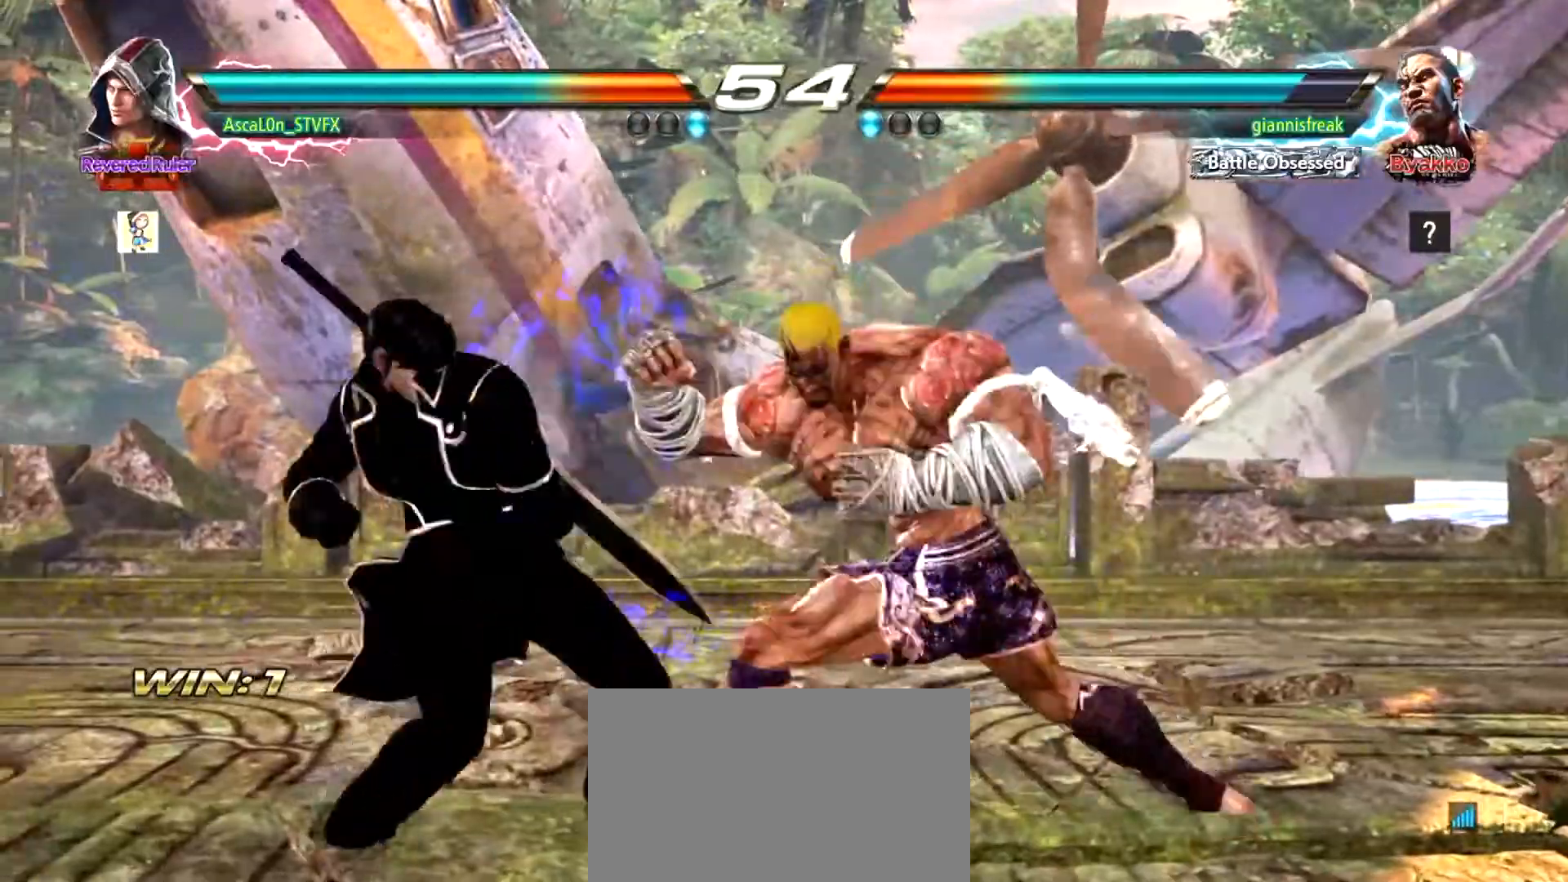
{"buttons": [], "left_stick": "left", "events": [[400, "left_stick", "left"]]}
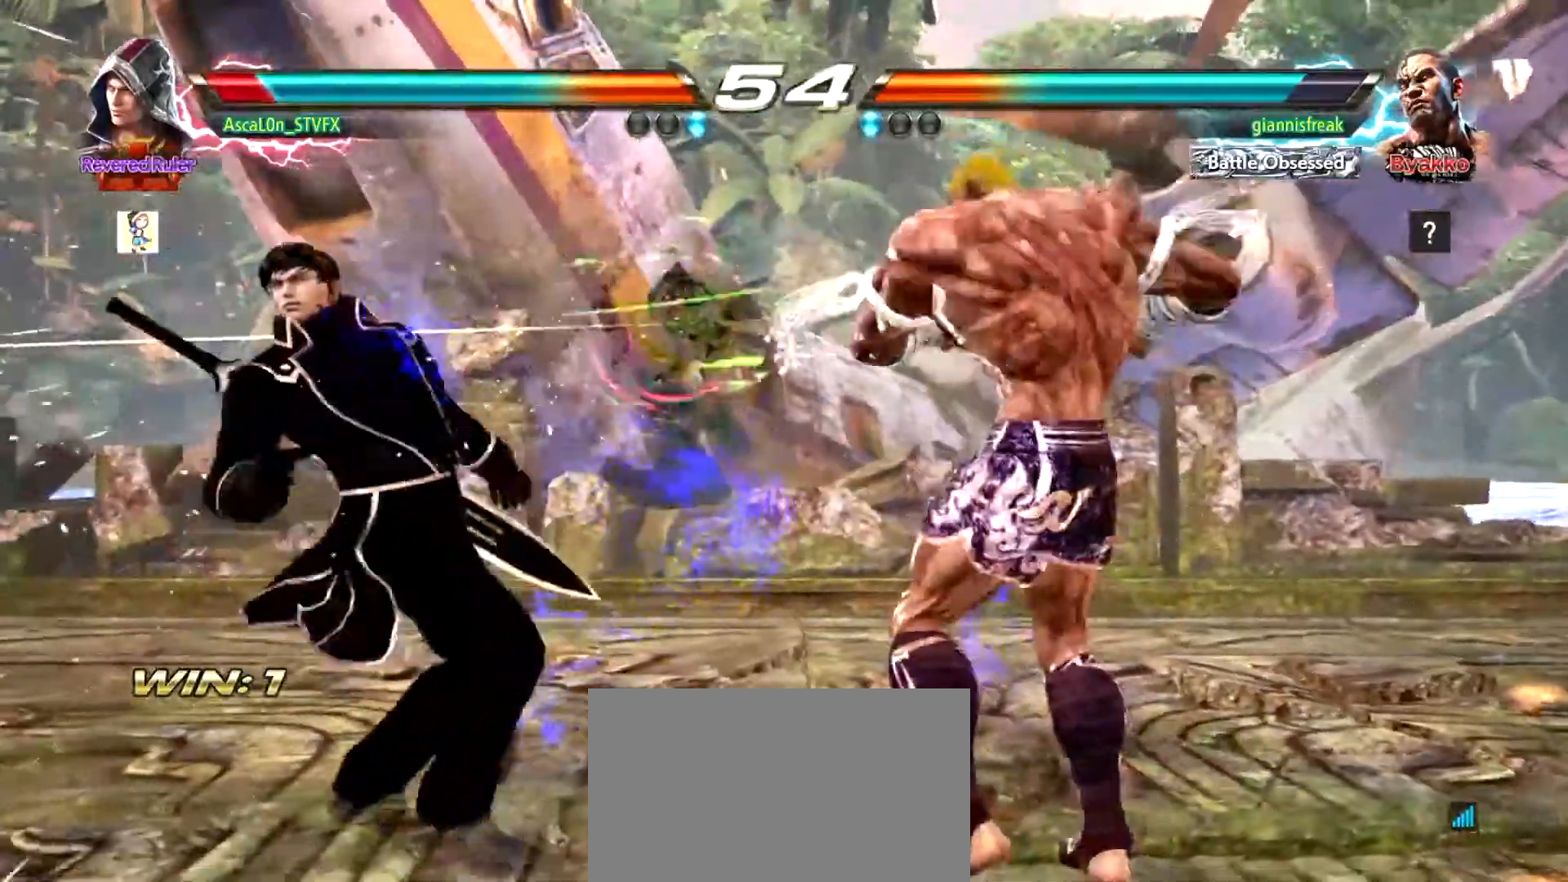
{"buttons": ["SQUARE"], "left_stick": "left", "events": [[184, "SQUARE", "down"], [200, "SQUARE", "up"], [267, "SQUARE", "down"]]}
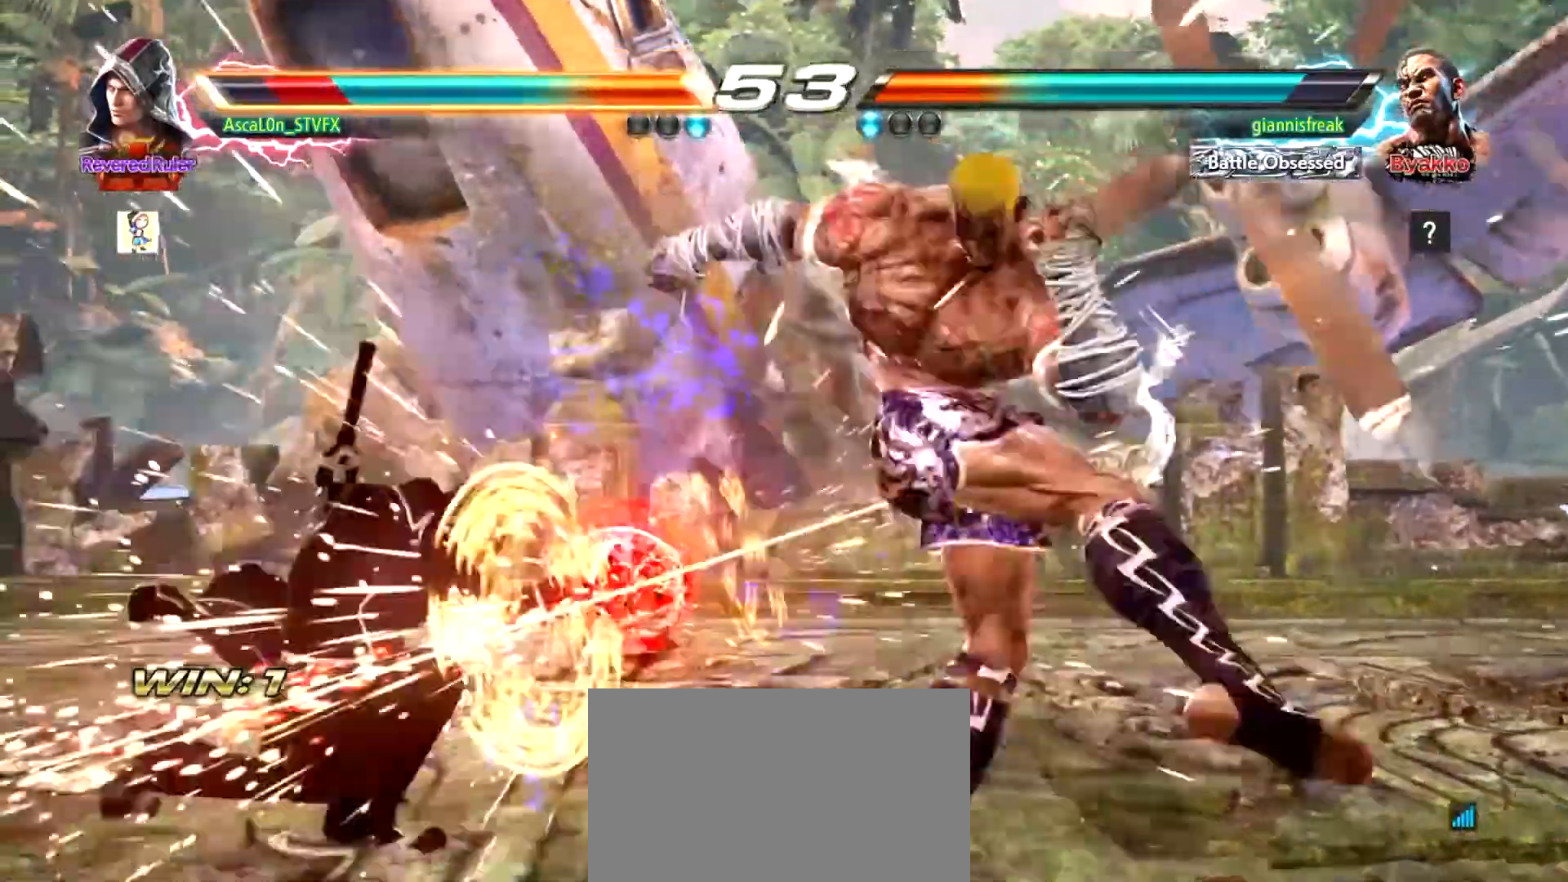
{"buttons": [], "left_stick": "down-left", "events": [[100, "SQUARE", "up"], [133, "left_stick", "center"], [467, "left_stick", "down-left"]]}
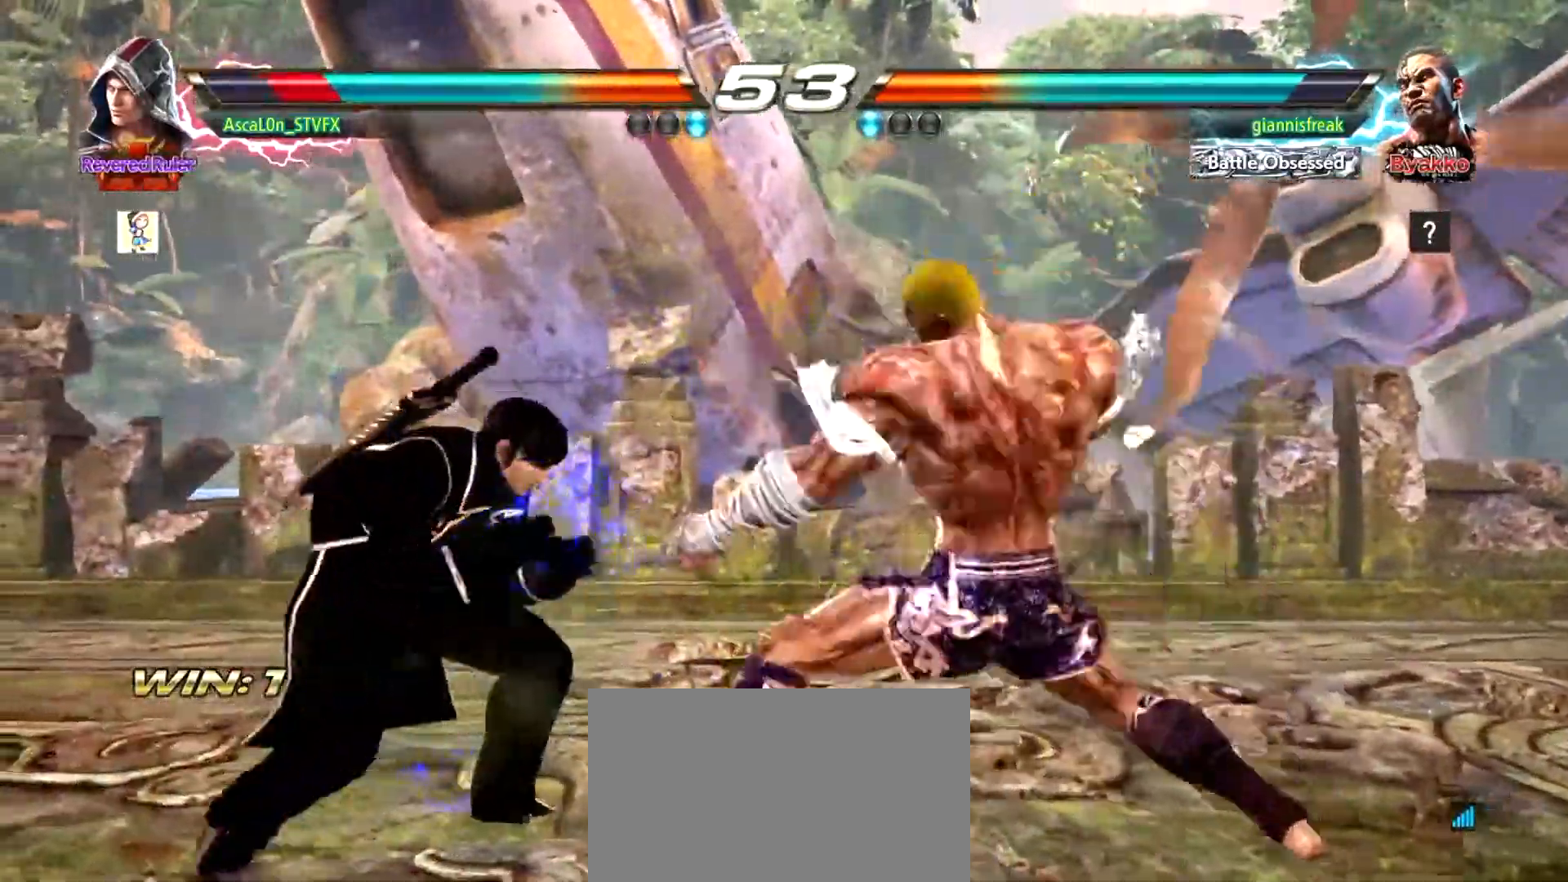
{"buttons": [], "left_stick": "down-right", "events": [[484, "left_stick", "down-right"]]}
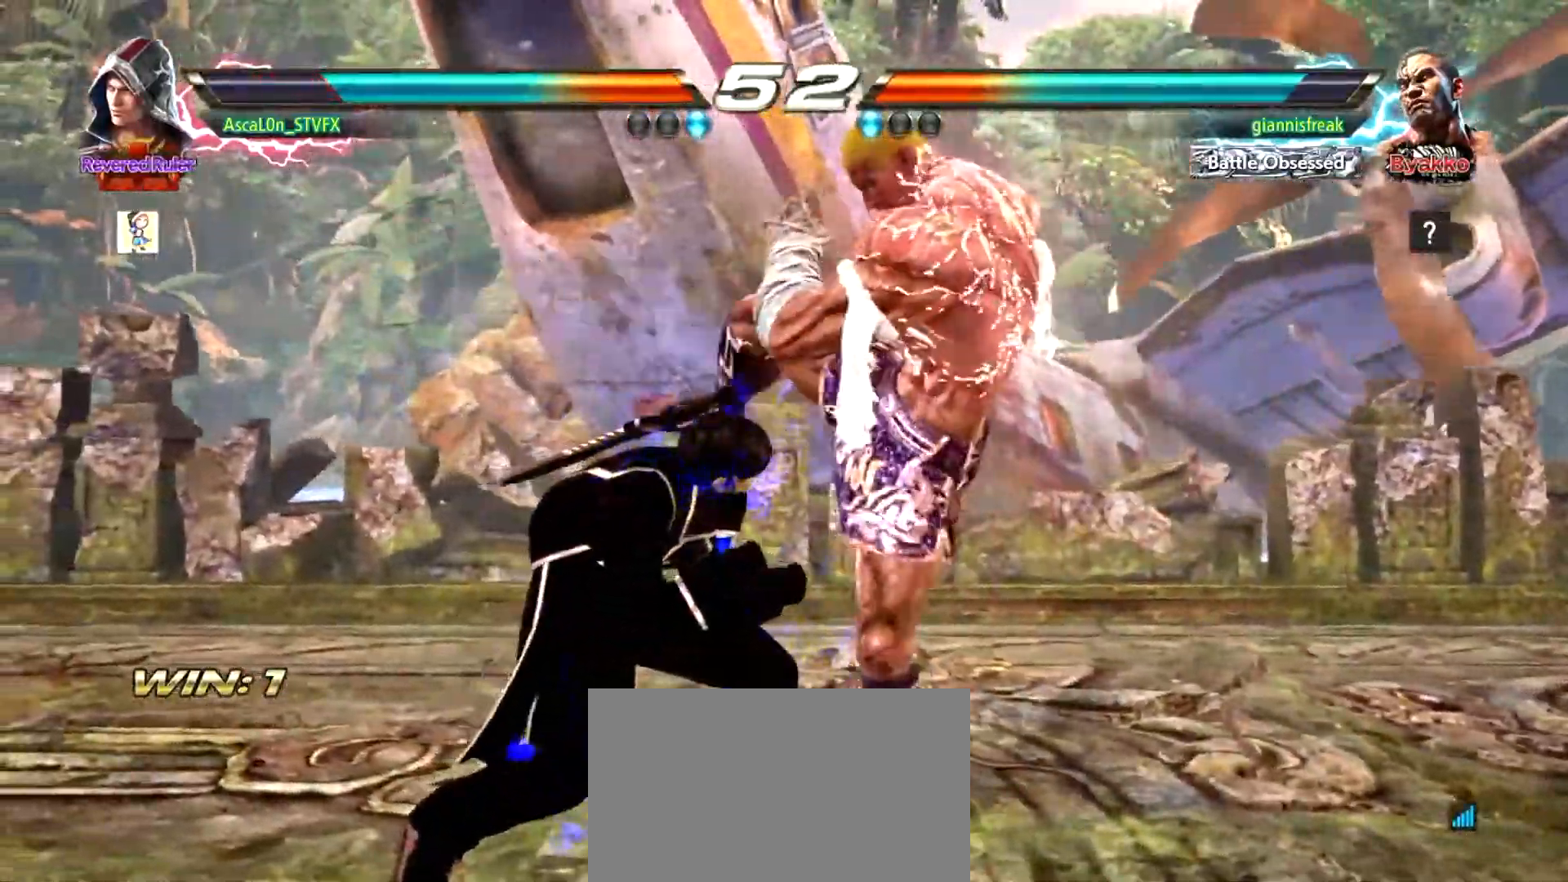
{"buttons": [], "left_stick": "center", "events": [[50, "SQUARE", "down"], [83, "SQUARE", "up"], [184, "SQUARE", "down"], [234, "left_stick", "center"], [450, "SQUARE", "up"]]}
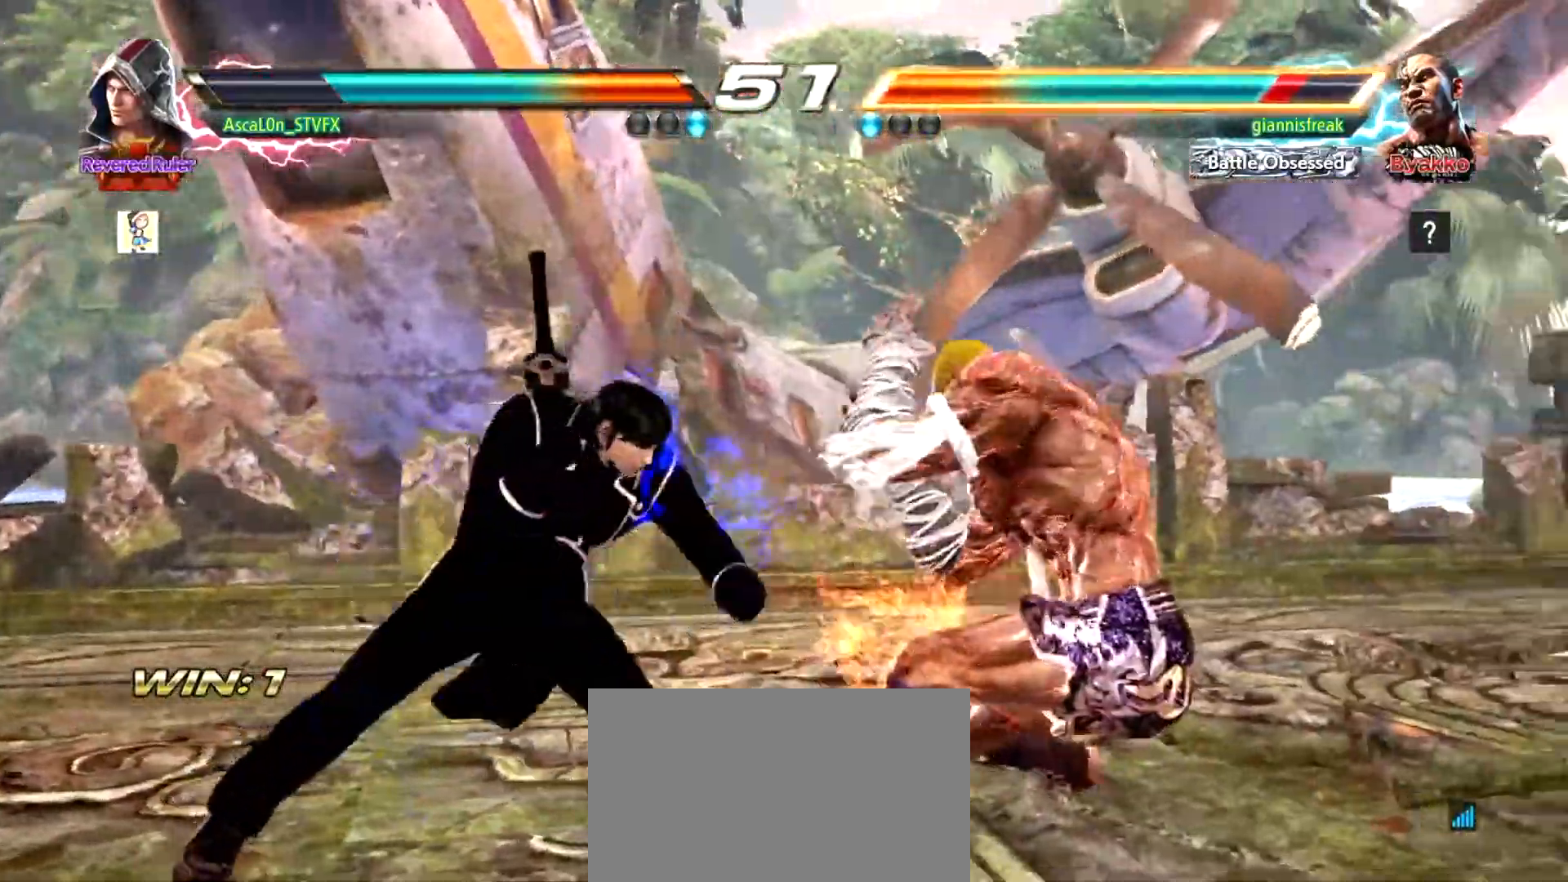
{"buttons": [], "left_stick": "center", "events": [[101, "left_stick", "up-right"], [134, "TRIANGLE", "down"], [201, "TRIANGLE", "up"], [217, "left_stick", "center"], [251, "TRIANGLE", "down"], [284, "TRIANGLE", "up"]]}
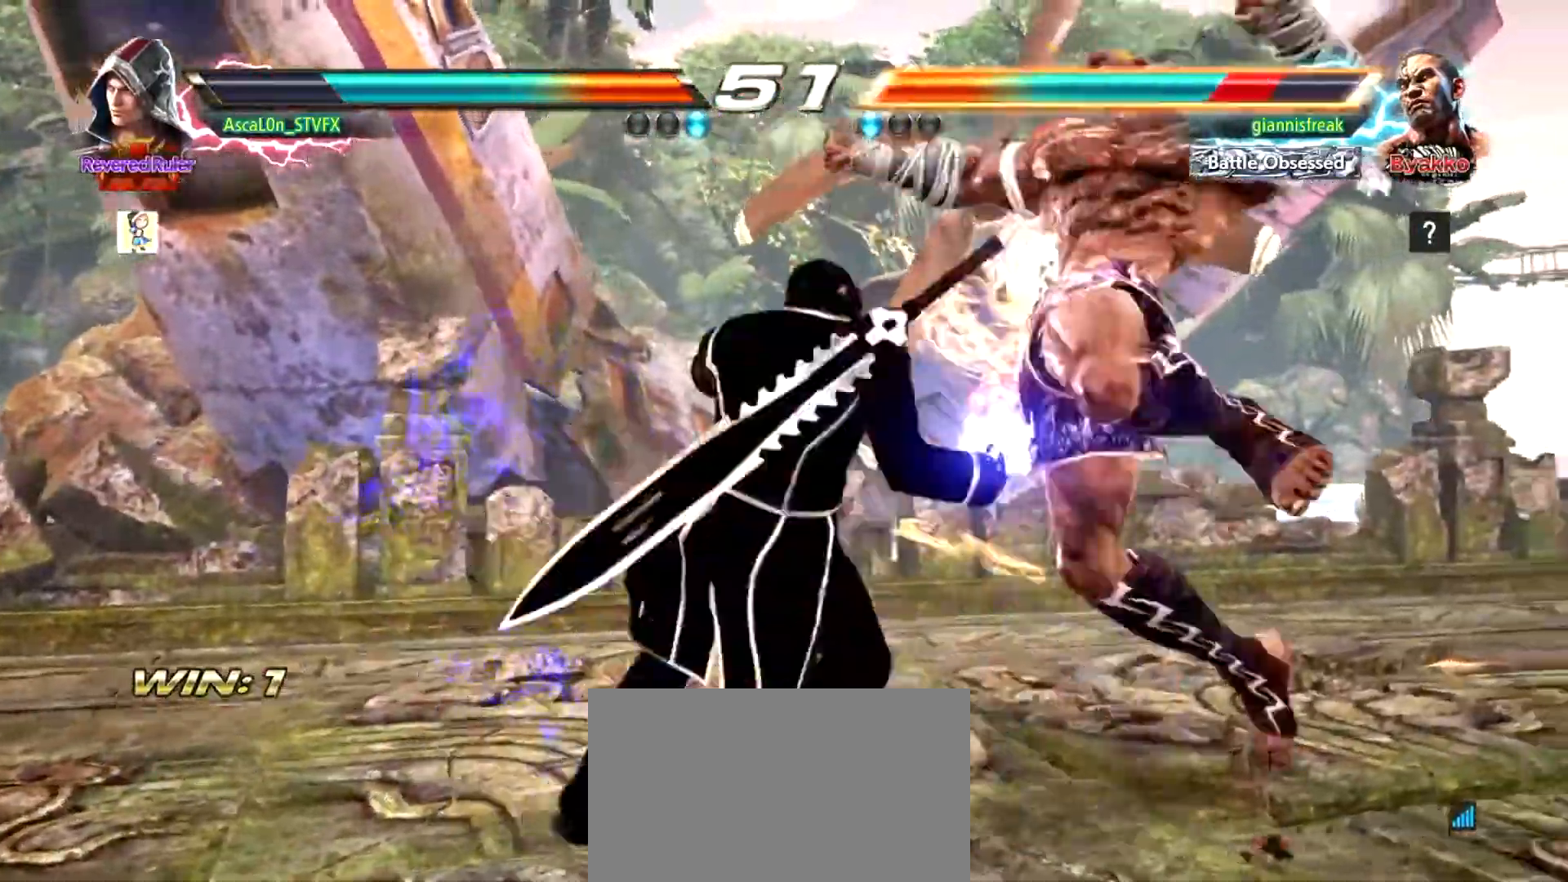
{"buttons": [], "left_stick": "center", "events": []}
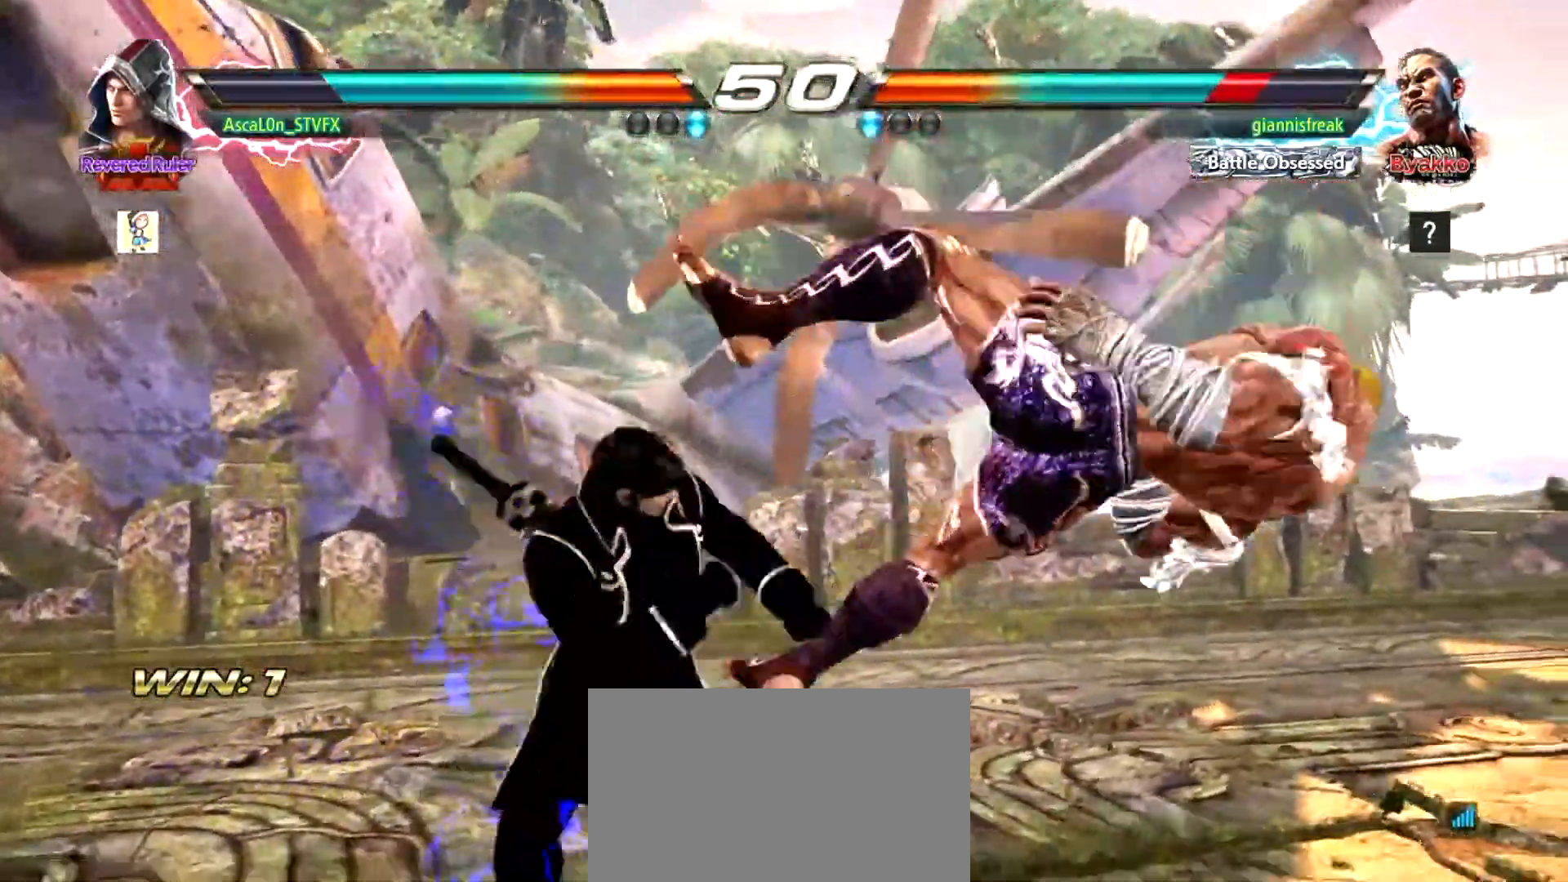
{"buttons": [], "left_stick": "center", "events": [[200, "left_stick", "right"], [250, "R2", "down"], [250, "left_stick", "up-right"], [316, "TRIANGLE", "down"], [350, "TRIANGLE", "up"], [367, "R2", "up"], [367, "TRIANGLE", "down"], [433, "TRIANGLE", "up"], [500, "left_stick", "center"]]}
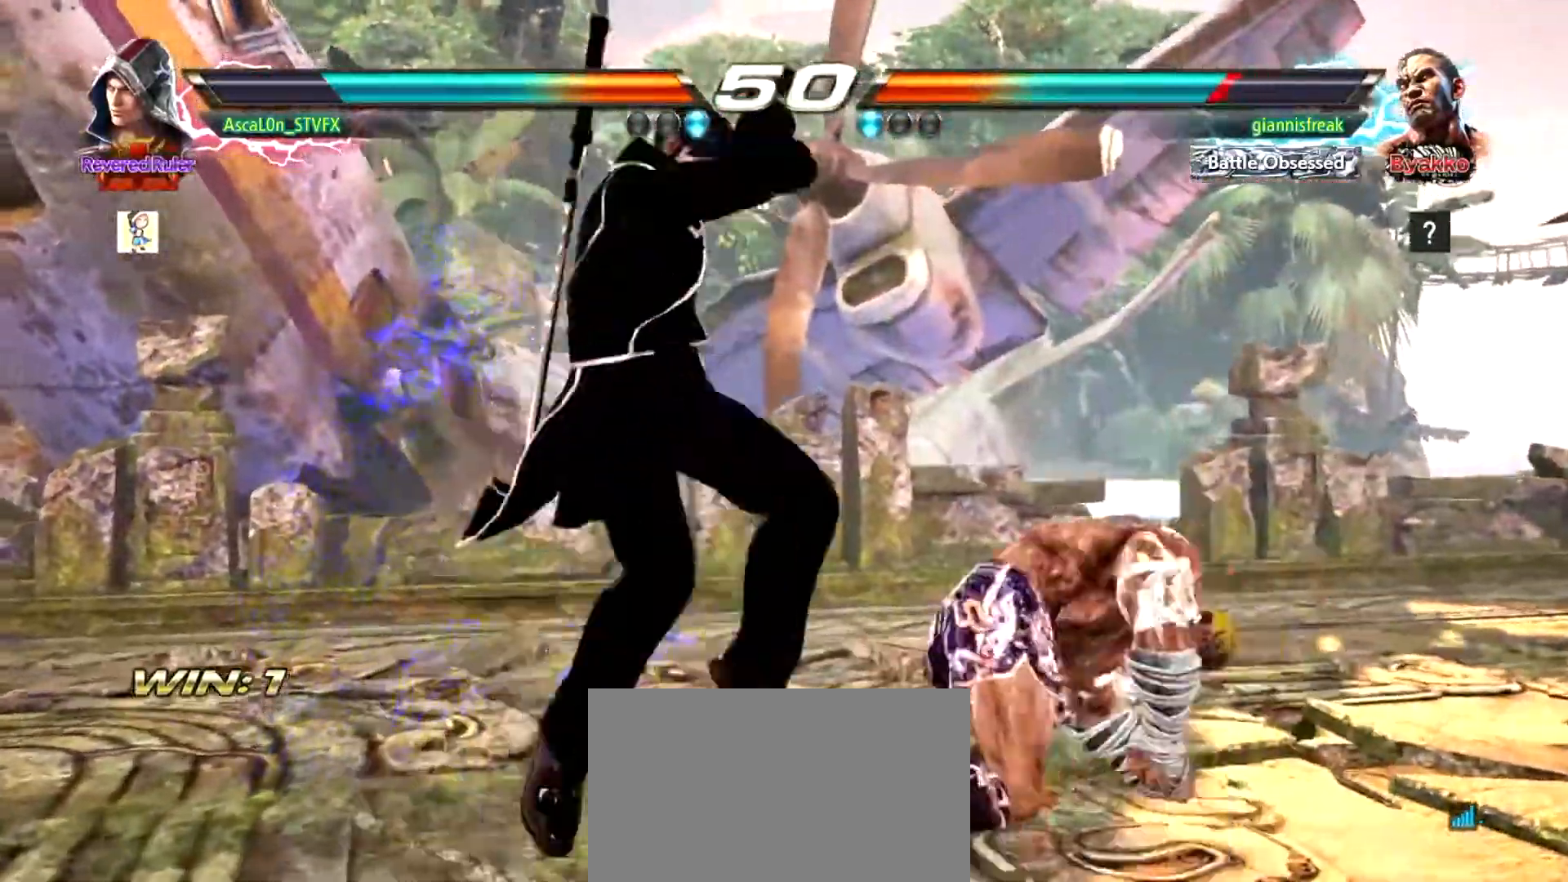
{"buttons": [], "left_stick": "left", "events": [[367, "left_stick", "left"]]}
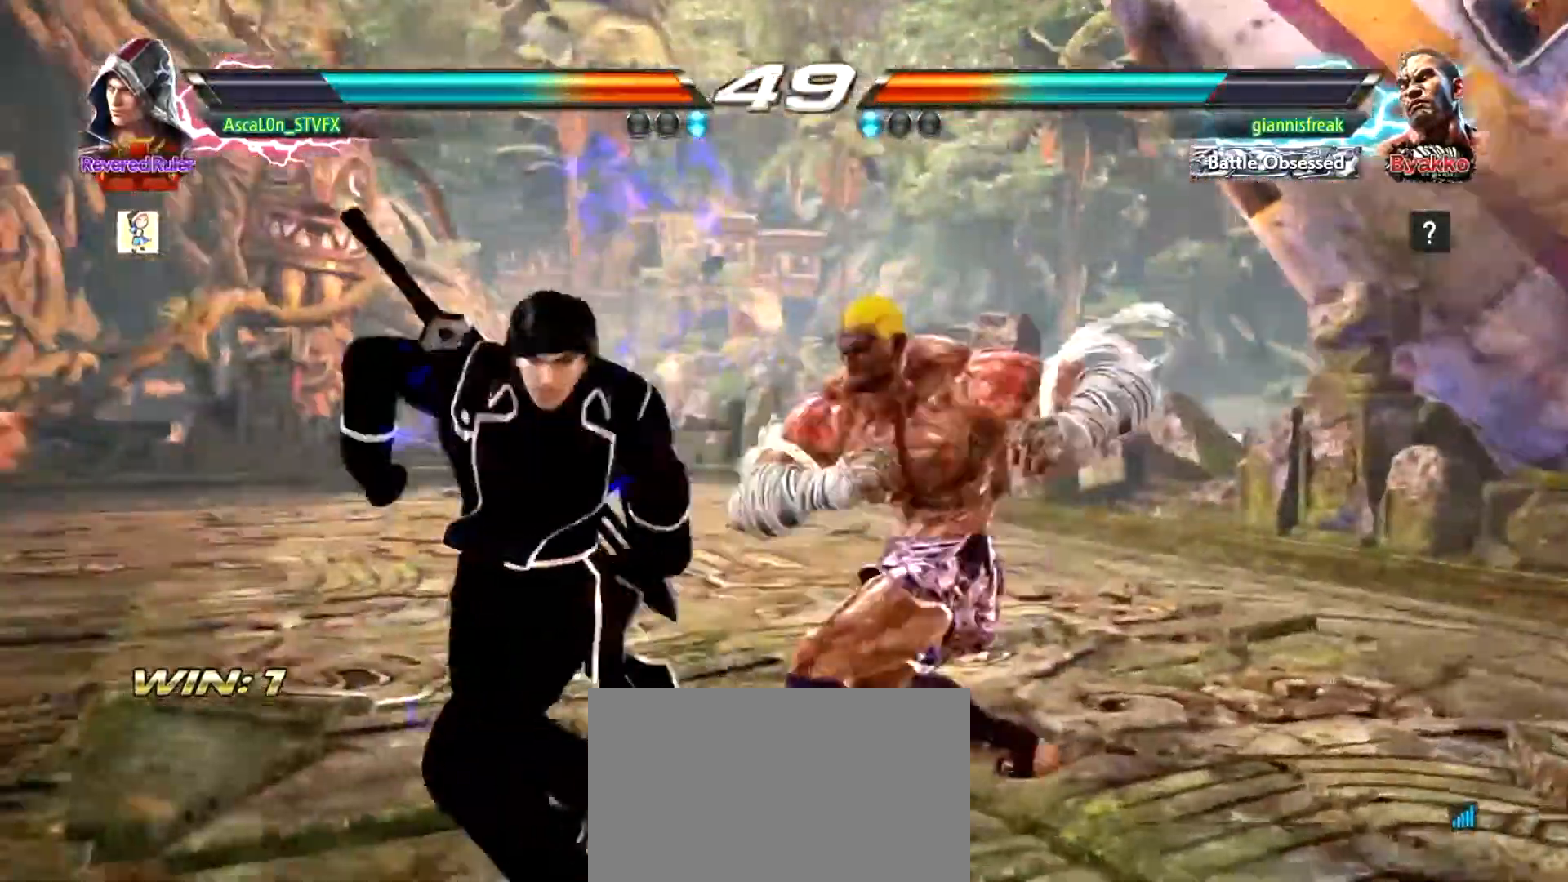
{"buttons": [], "left_stick": "left", "events": []}
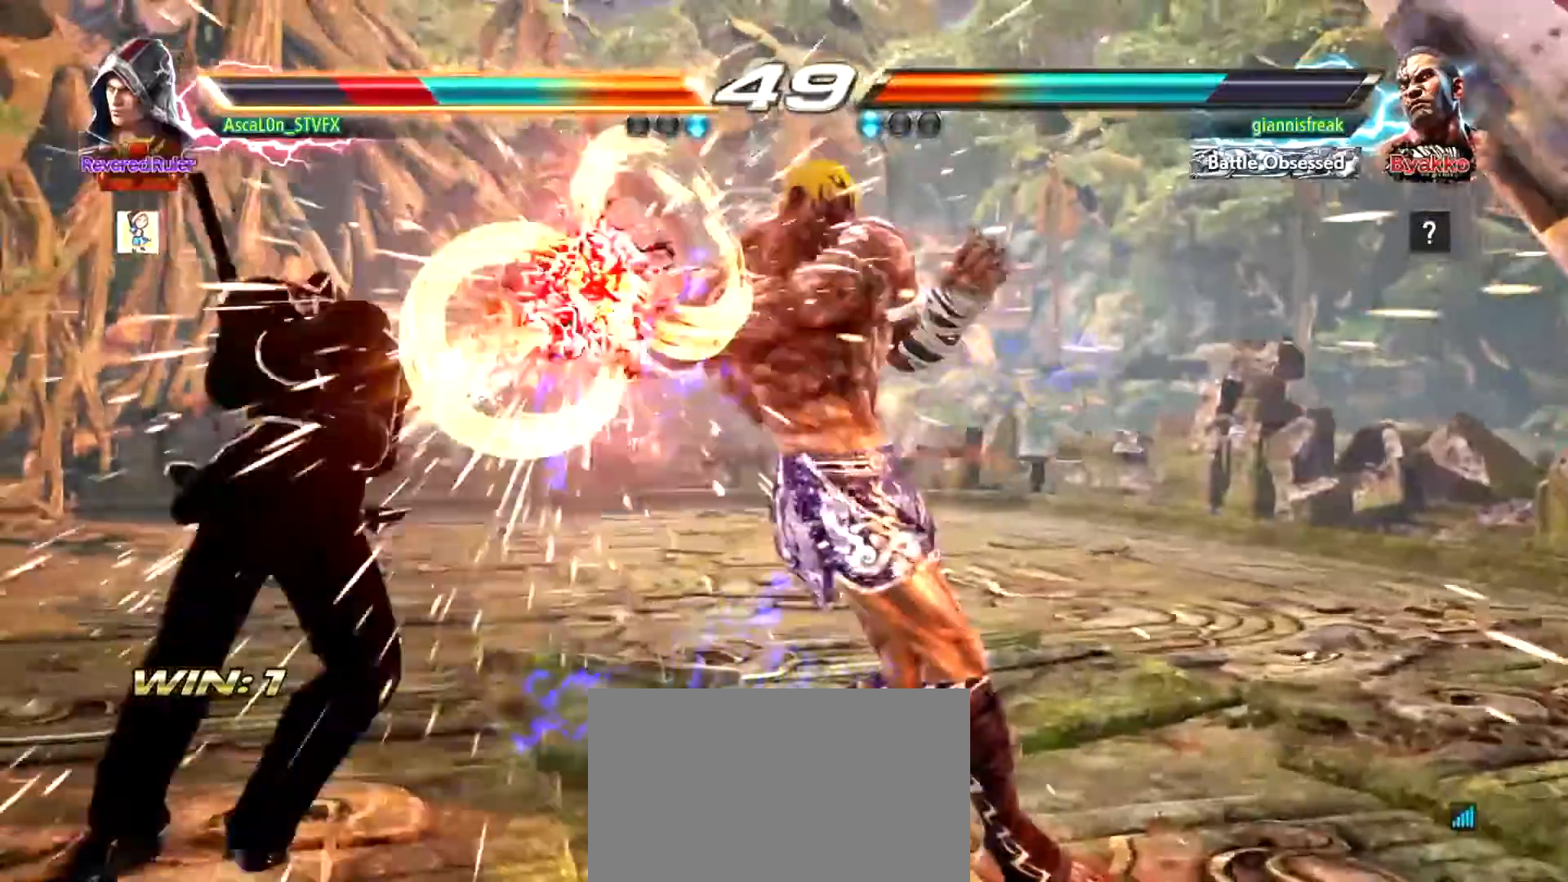
{"buttons": [], "left_stick": "left", "events": []}
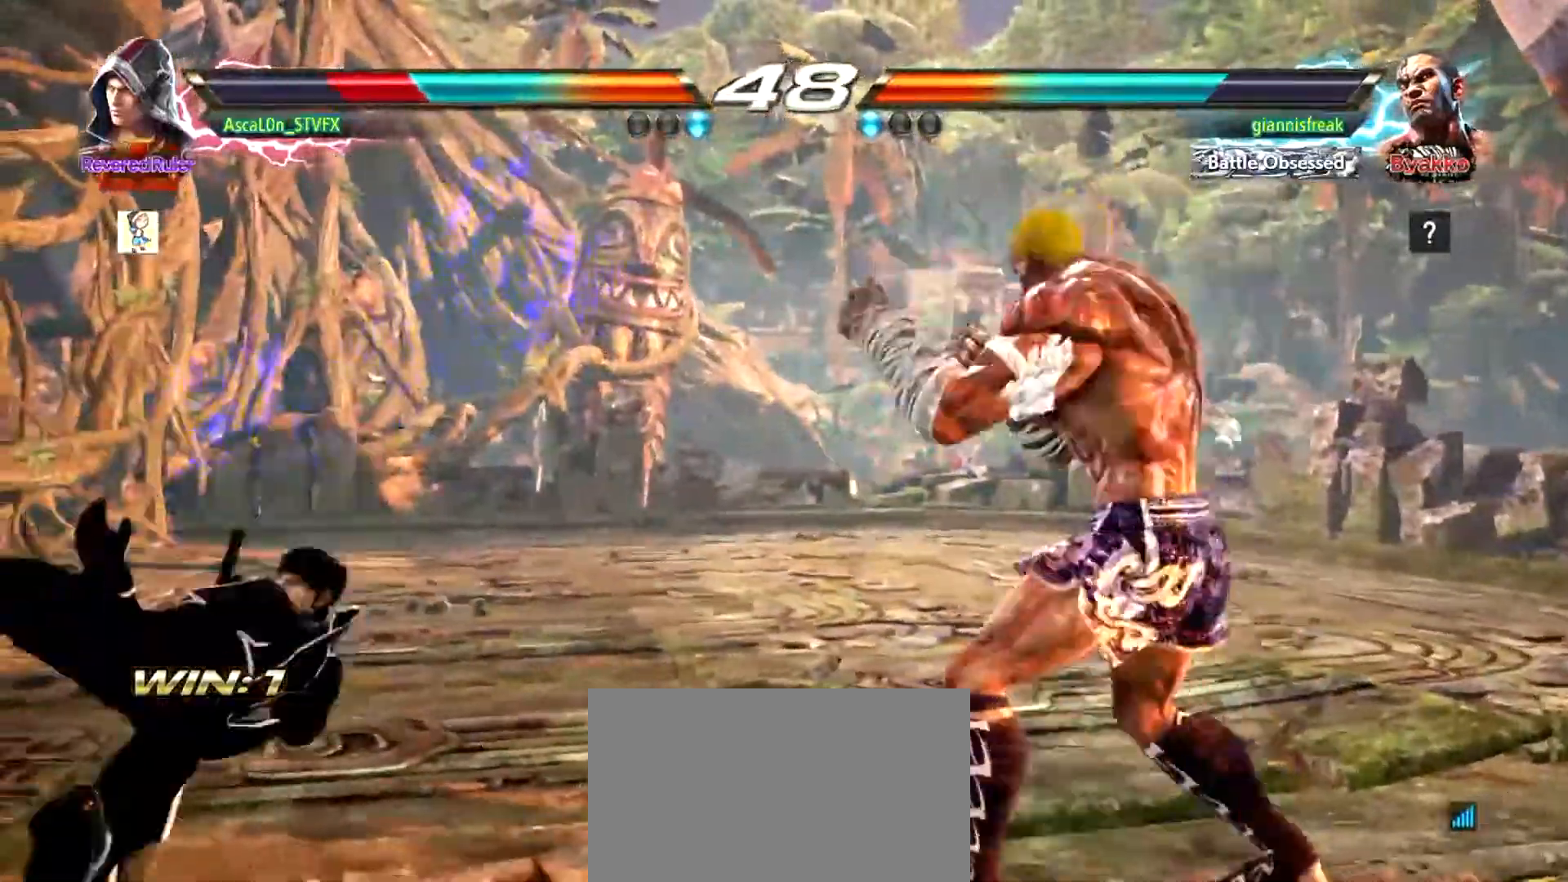
{"buttons": [], "left_stick": "left", "events": []}
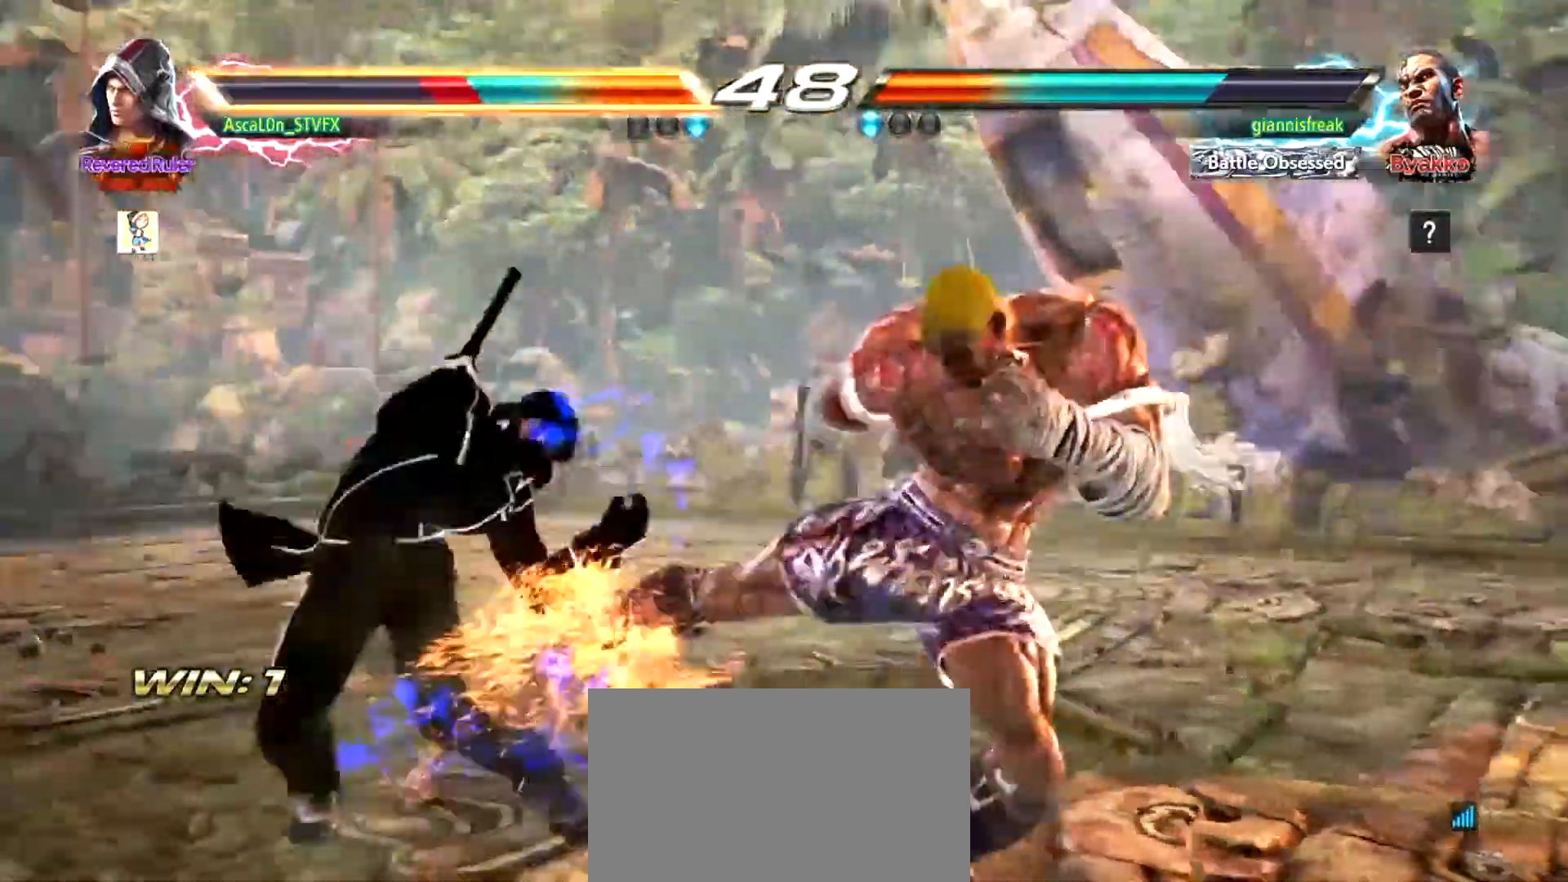
{"buttons": [], "left_stick": "center", "events": [[83, "left_stick", "center"], [417, "SQUARE", "down"], [450, "SQUARE", "up"]]}
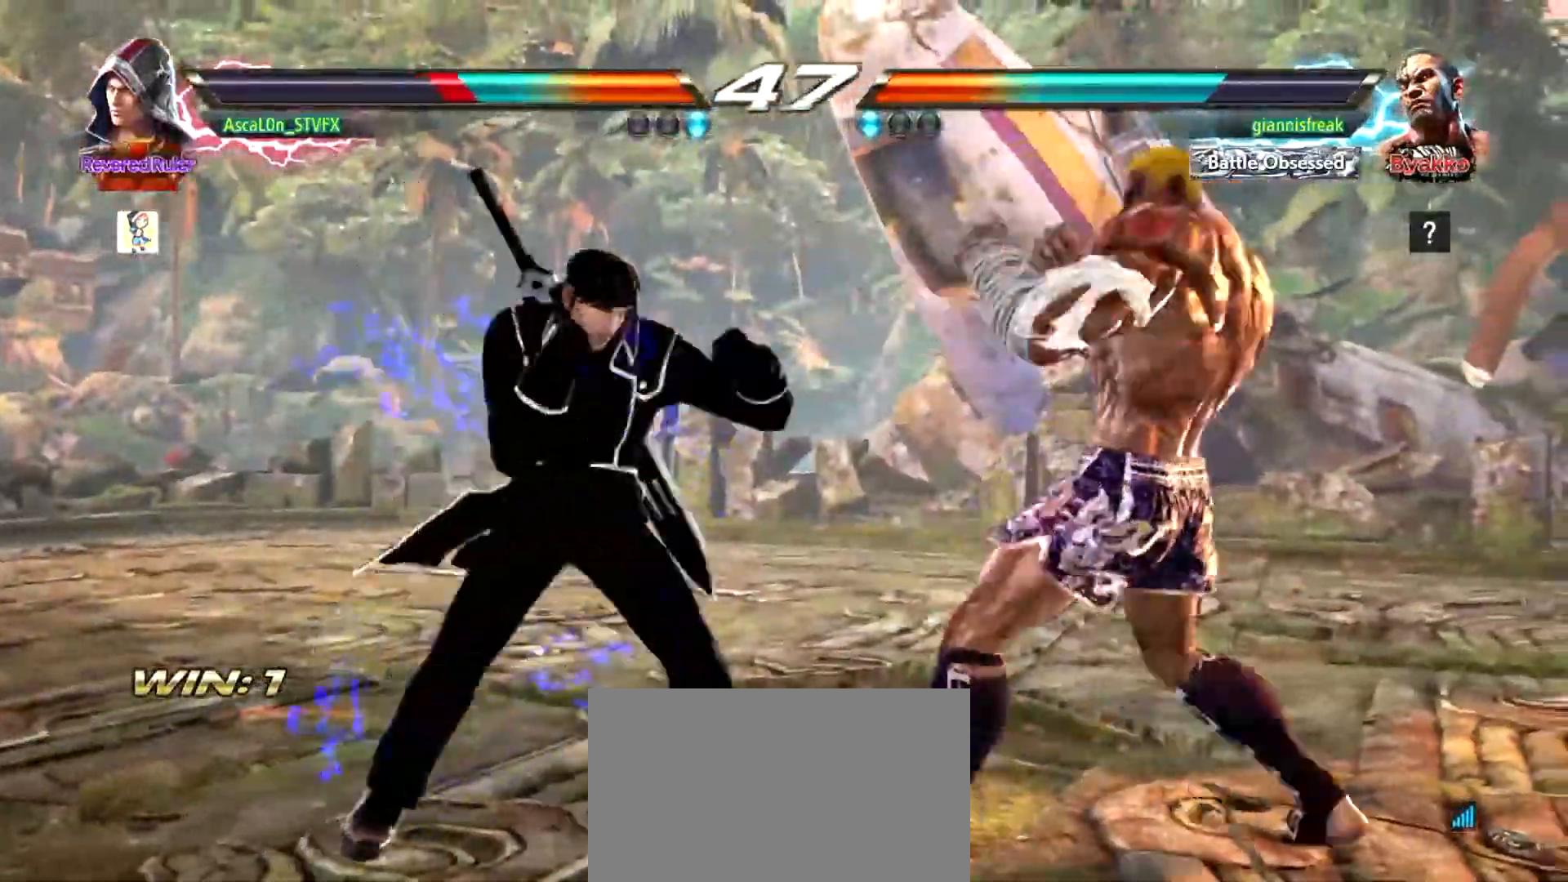
{"buttons": [], "left_stick": "left", "events": [[101, "left_stick", "left"]]}
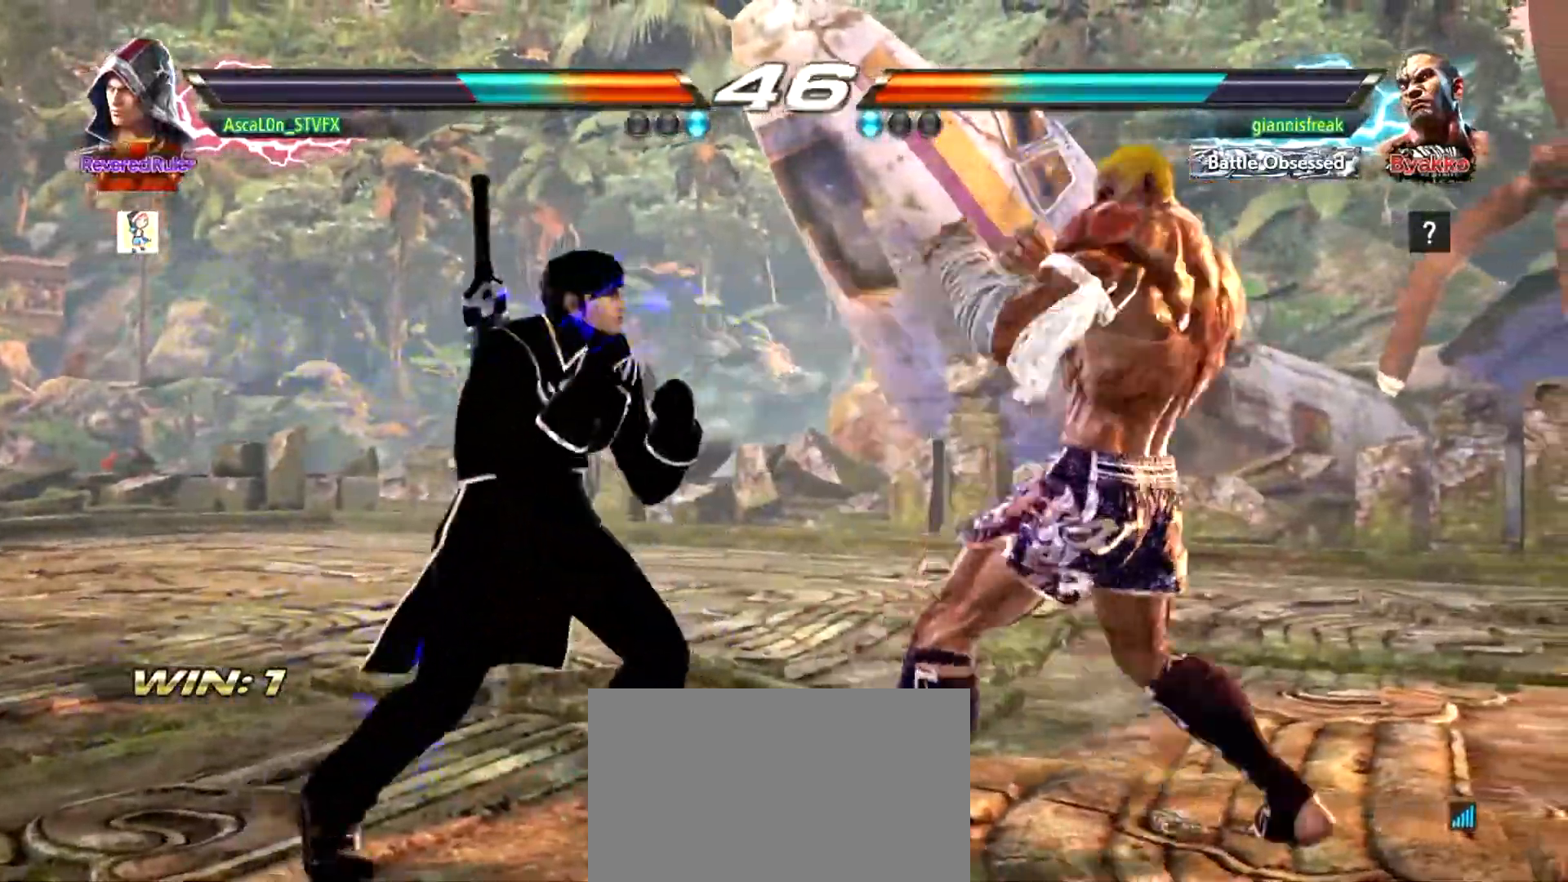
{"buttons": ["SQUARE"], "left_stick": "left", "events": [[200, "SQUARE", "down"], [234, "SQUARE", "up"], [300, "SQUARE", "down"]]}
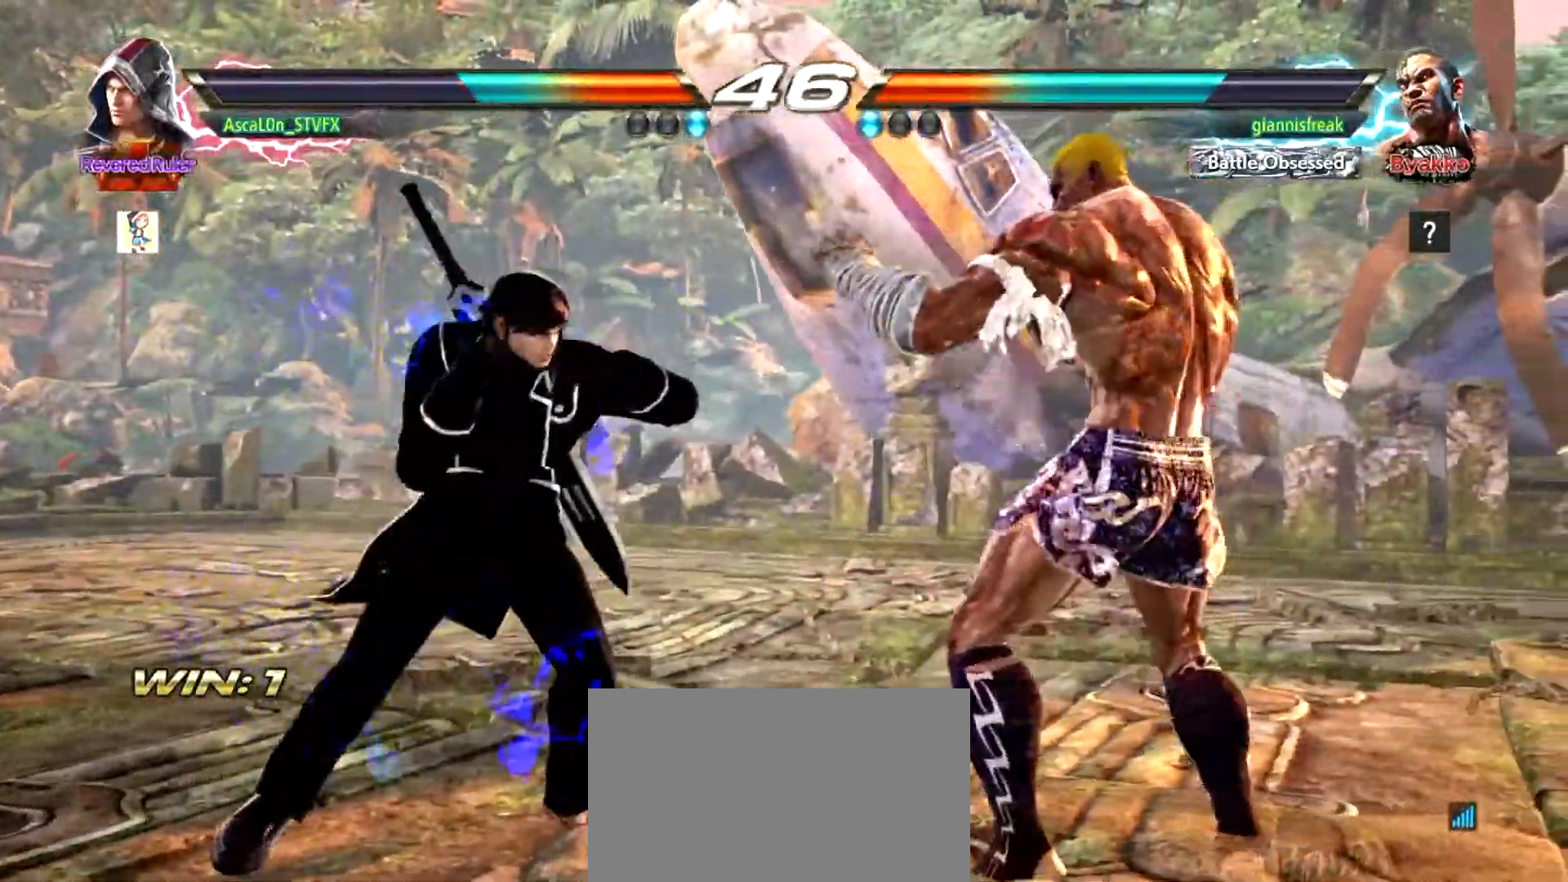
{"buttons": ["CROSS"], "left_stick": "right", "events": [[33, "SQUARE", "up"], [100, "left_stick", "right"], [166, "CROSS", "down"]]}
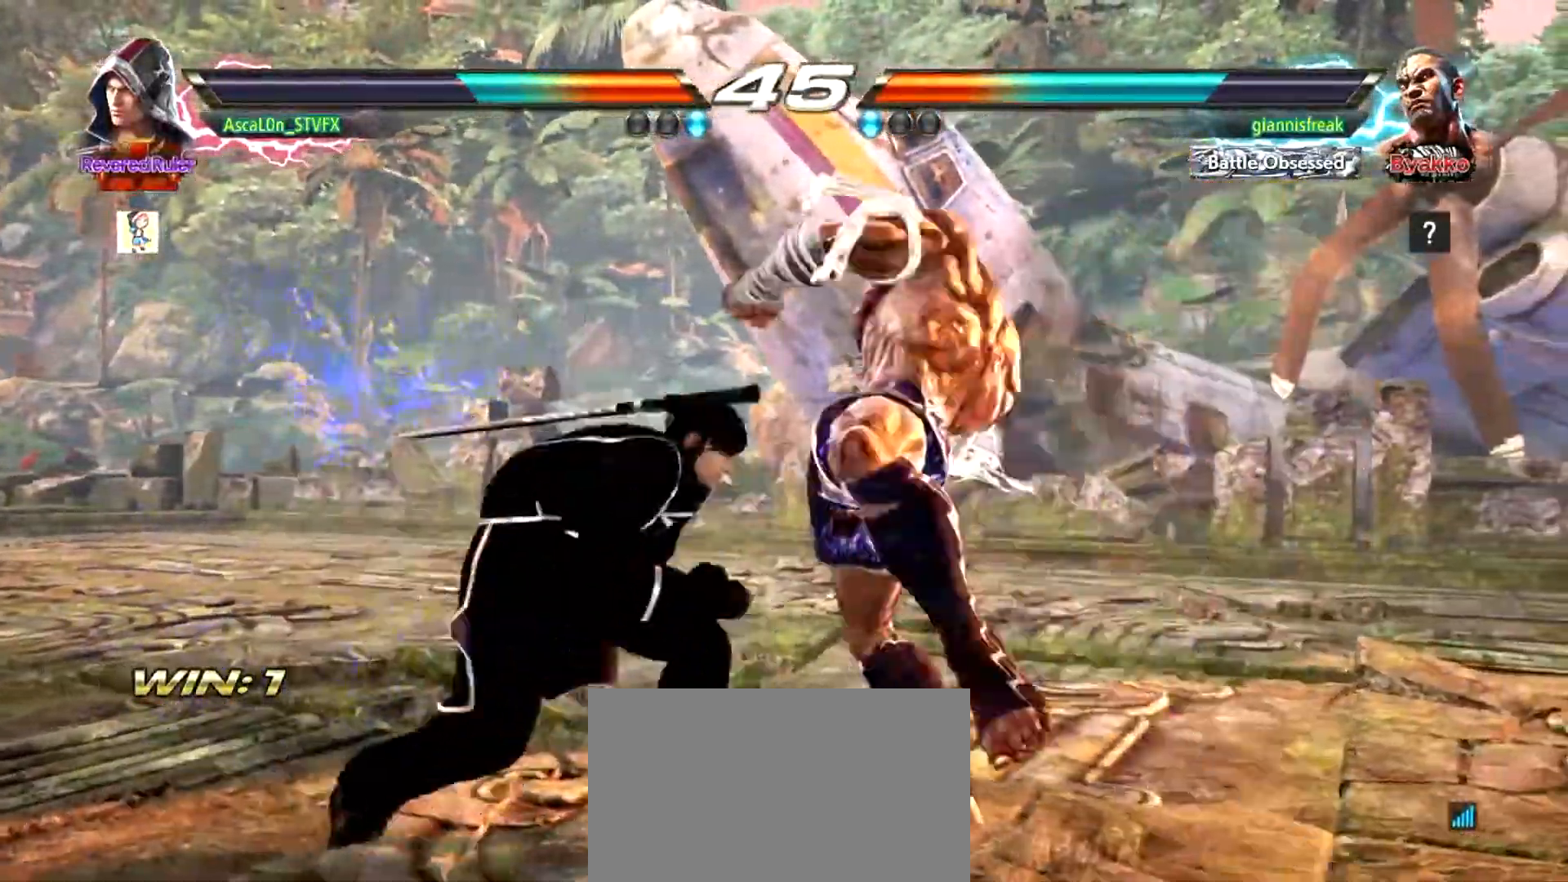
{"buttons": [], "left_stick": "left", "events": [[300, "CROSS", "up"], [300, "left_stick", "center"], [367, "left_stick", "left"]]}